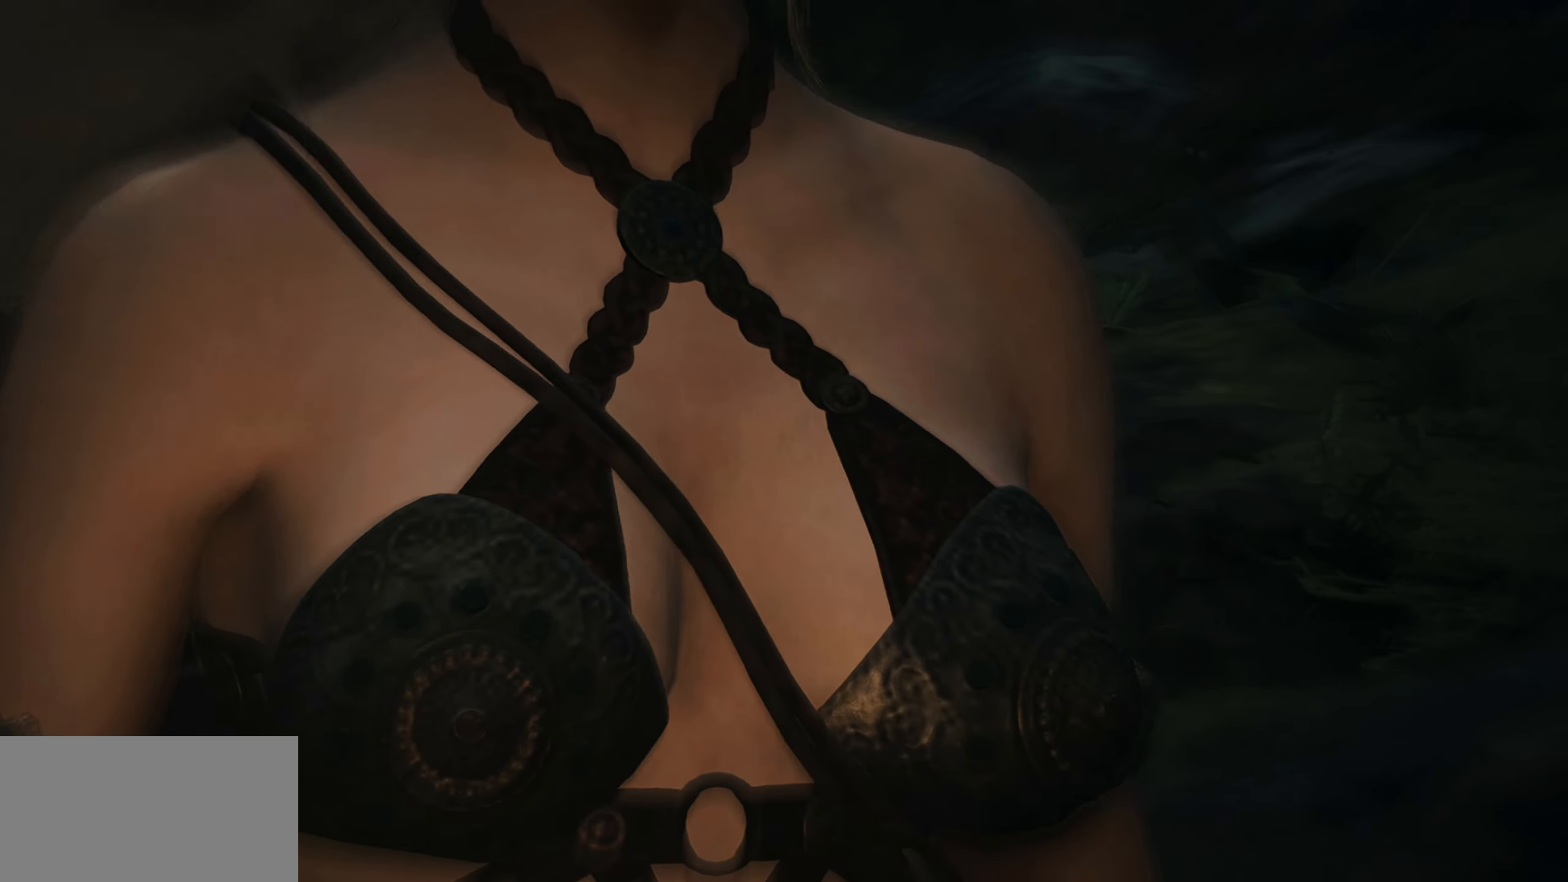
Gameplay with a controller (PlayStation layout); each line is a JSON object with the inputs held at the frame after it. "events" lists button and stick changes between this image and that frame as [ms after this image, input, new state], when the widget could be followed in between.
{"buttons": ["L1"], "left_stick": "center", "right_stick": "up-left", "events": [[467, "right_stick", "up-left"]]}
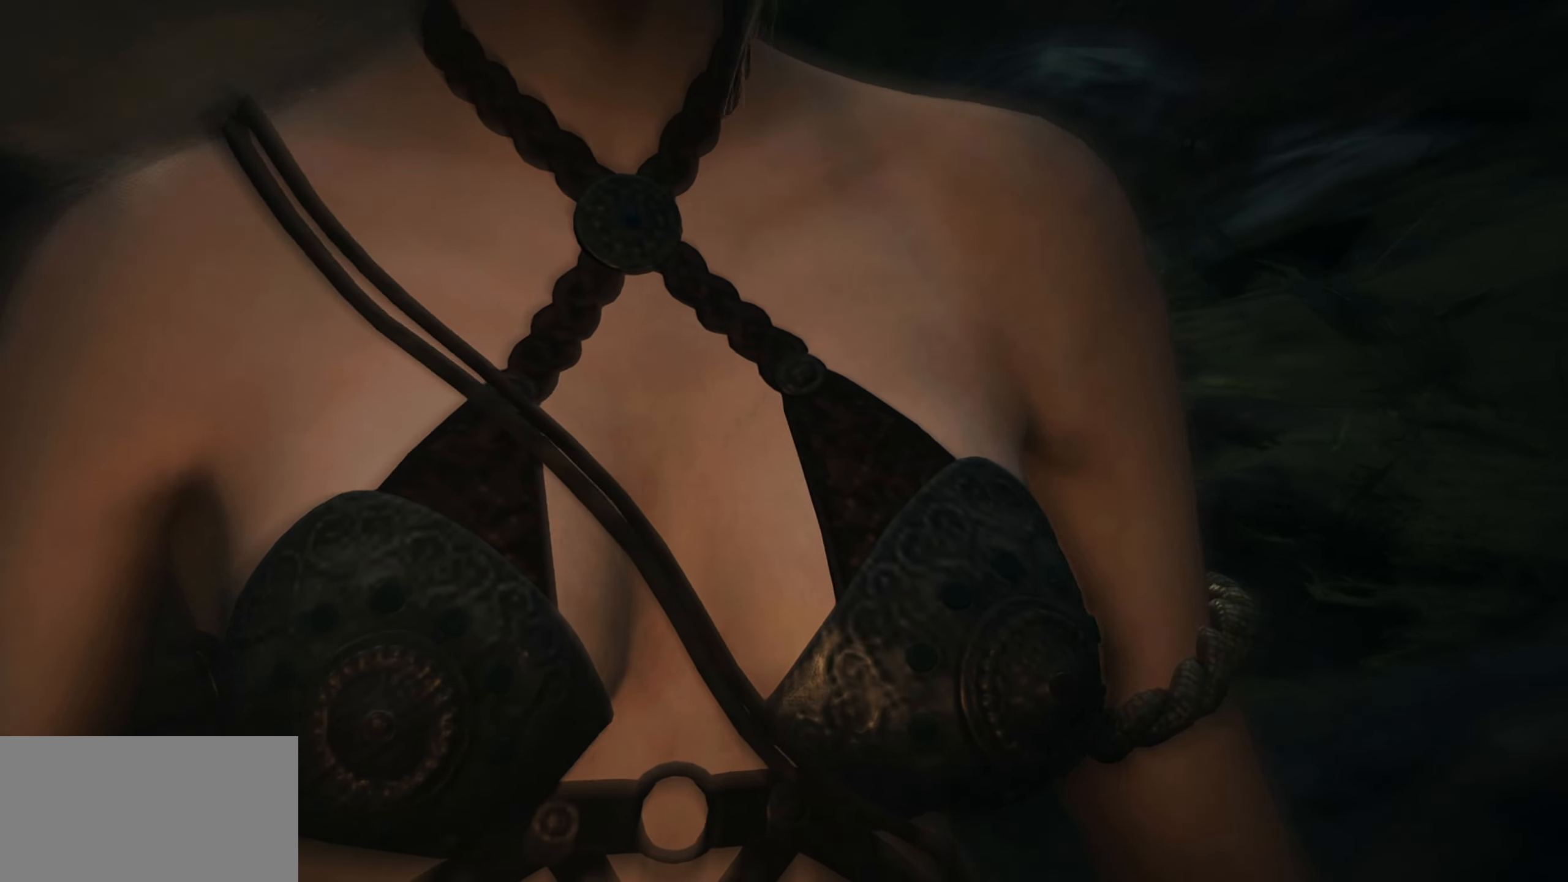
{"buttons": ["L1"], "left_stick": "center", "right_stick": "up", "events": [[167, "right_stick", "up"]]}
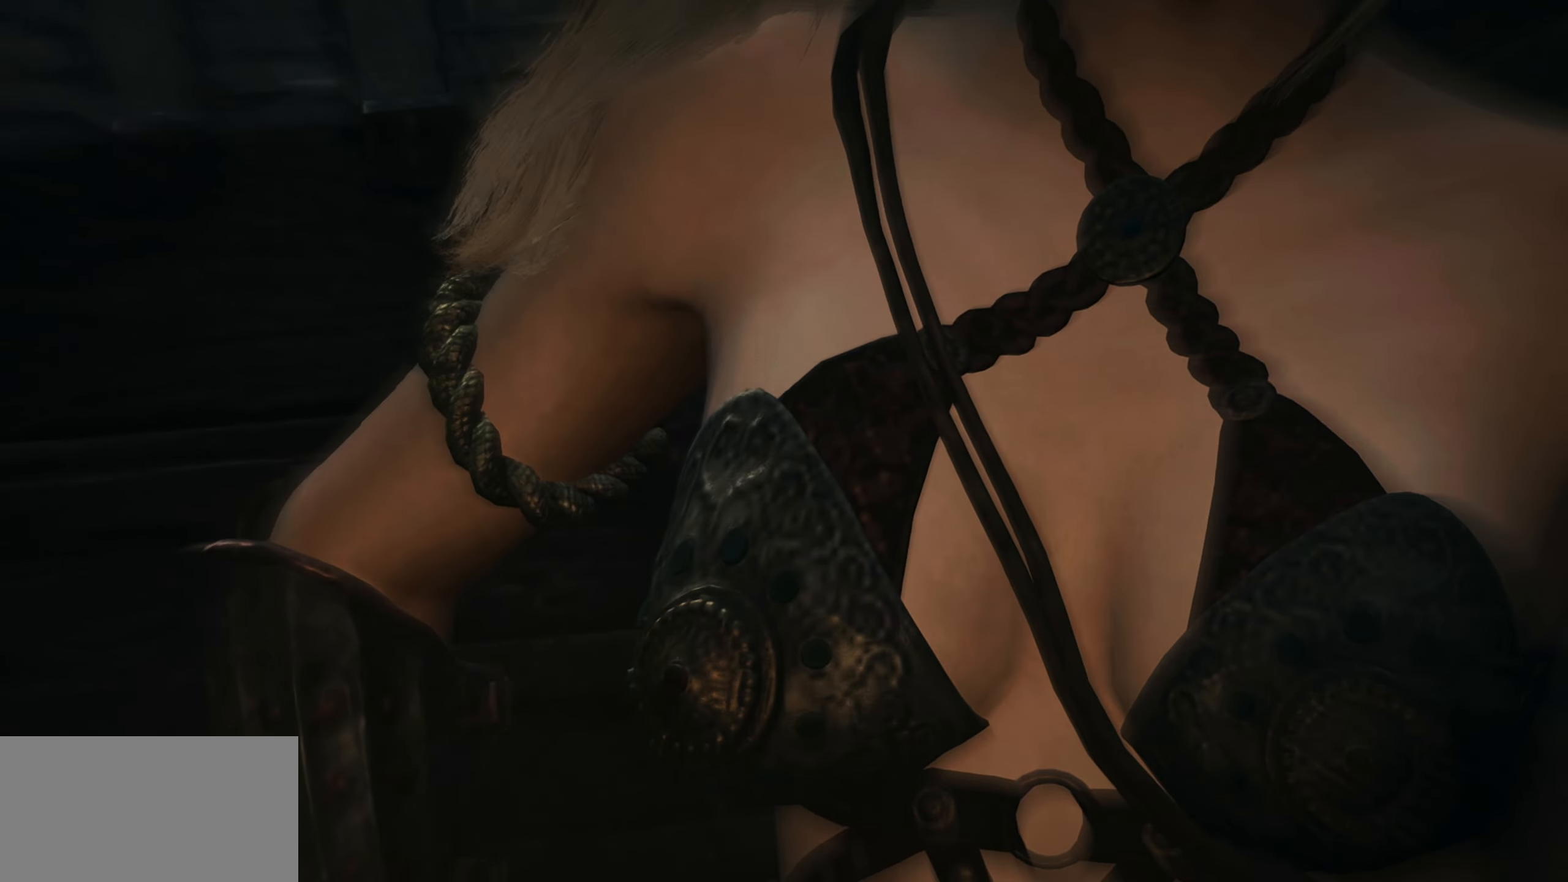
{"buttons": ["L1"], "left_stick": "center", "right_stick": "up-right", "events": [[67, "right_stick", "up-right"]]}
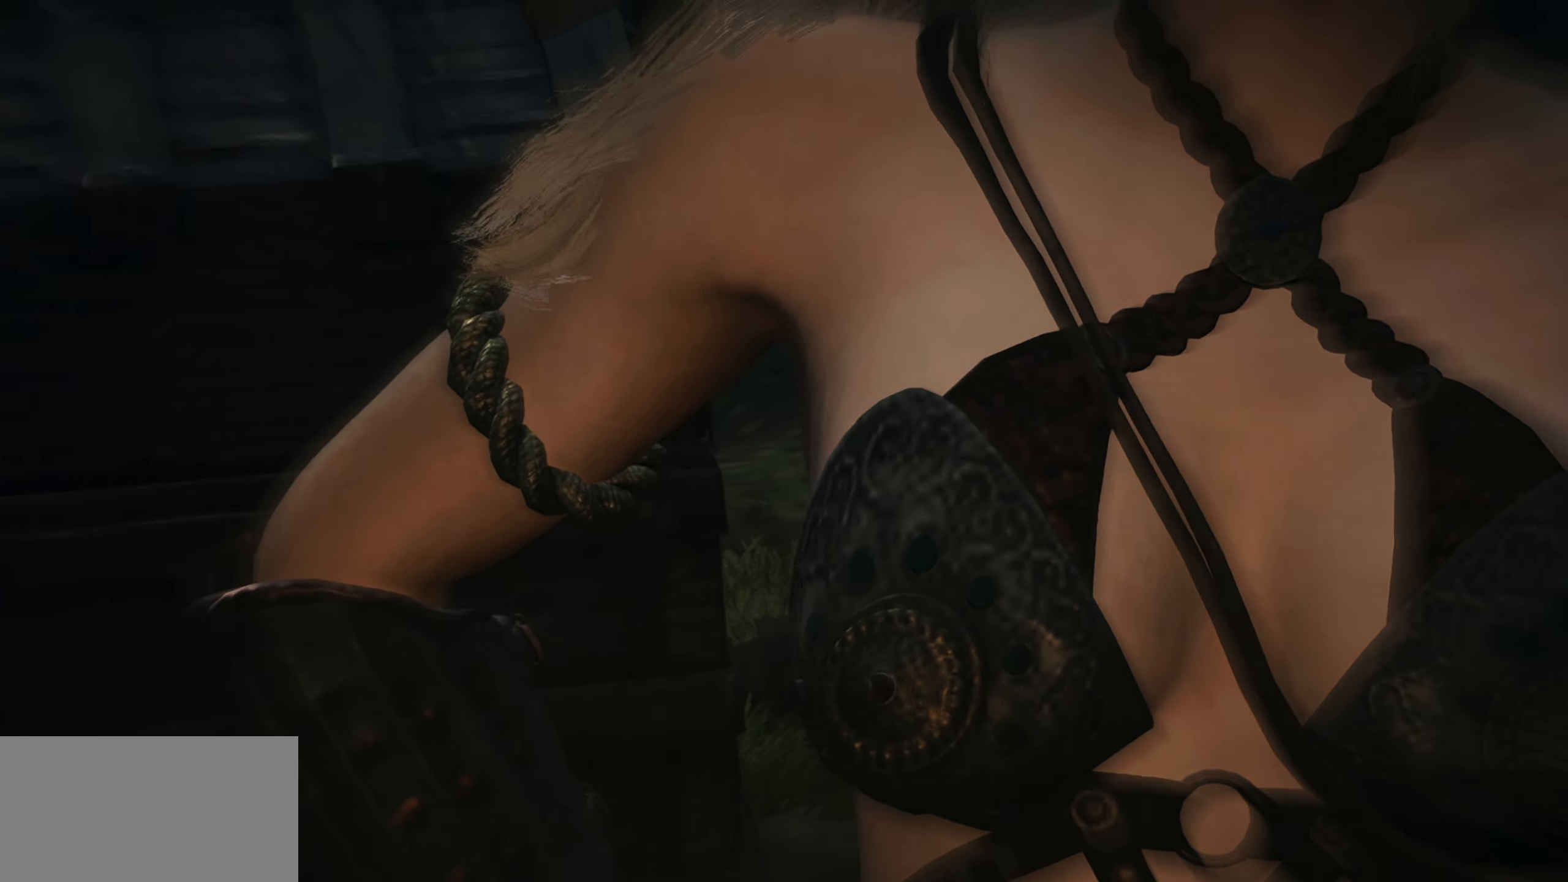
{"buttons": ["L1"], "left_stick": "center", "right_stick": "up", "events": [[350, "right_stick", "up"]]}
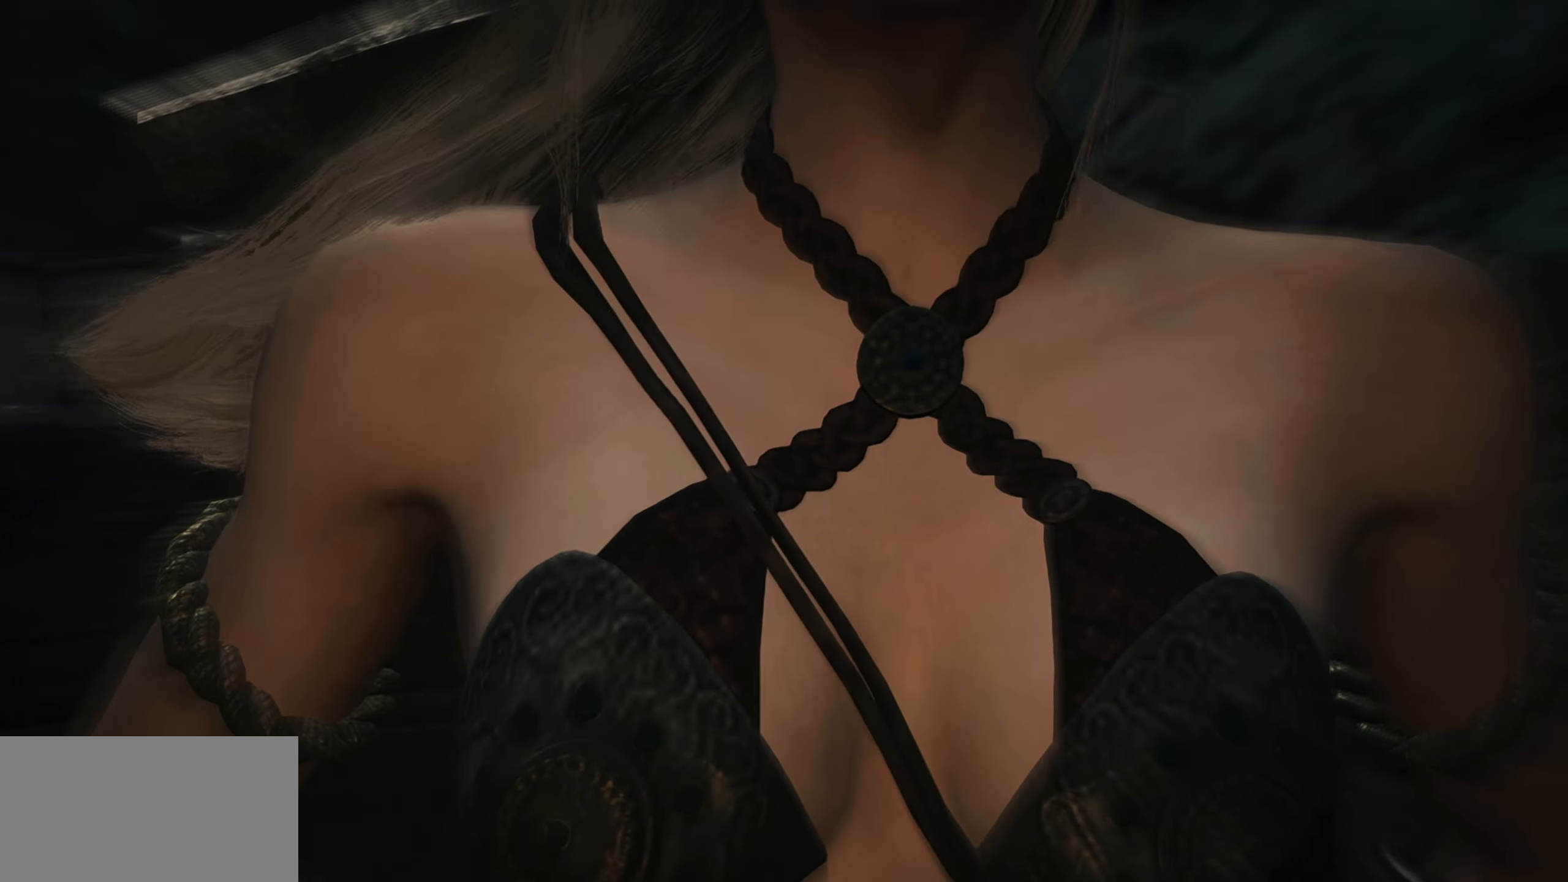
{"buttons": ["L1"], "left_stick": "center", "right_stick": "up-left", "events": [[217, "right_stick", "up-left"]]}
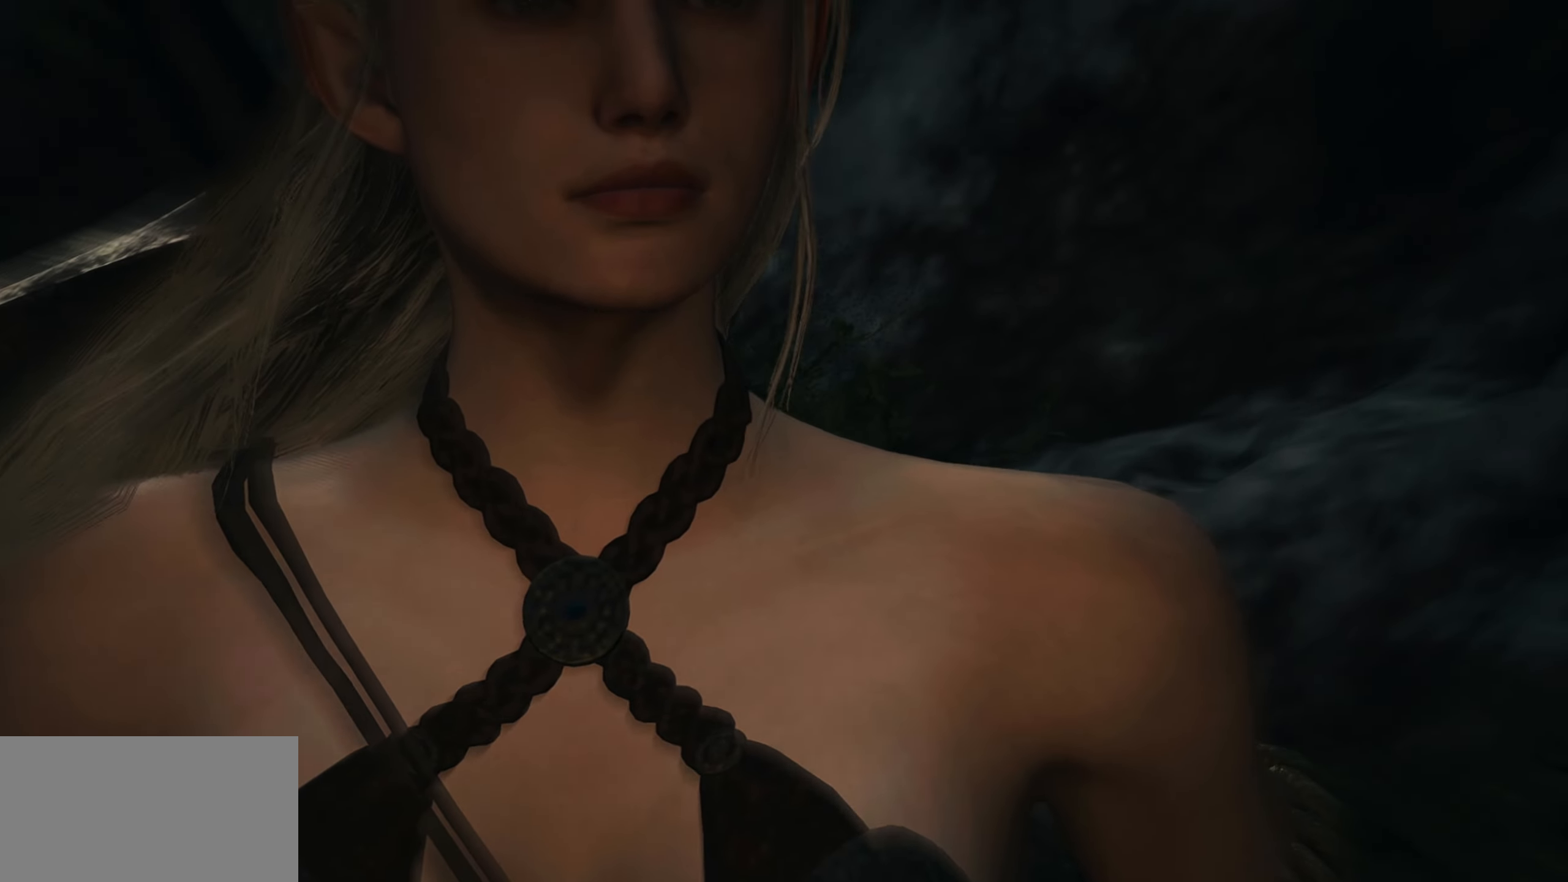
{"buttons": ["L1"], "left_stick": "center", "right_stick": "up-left", "events": []}
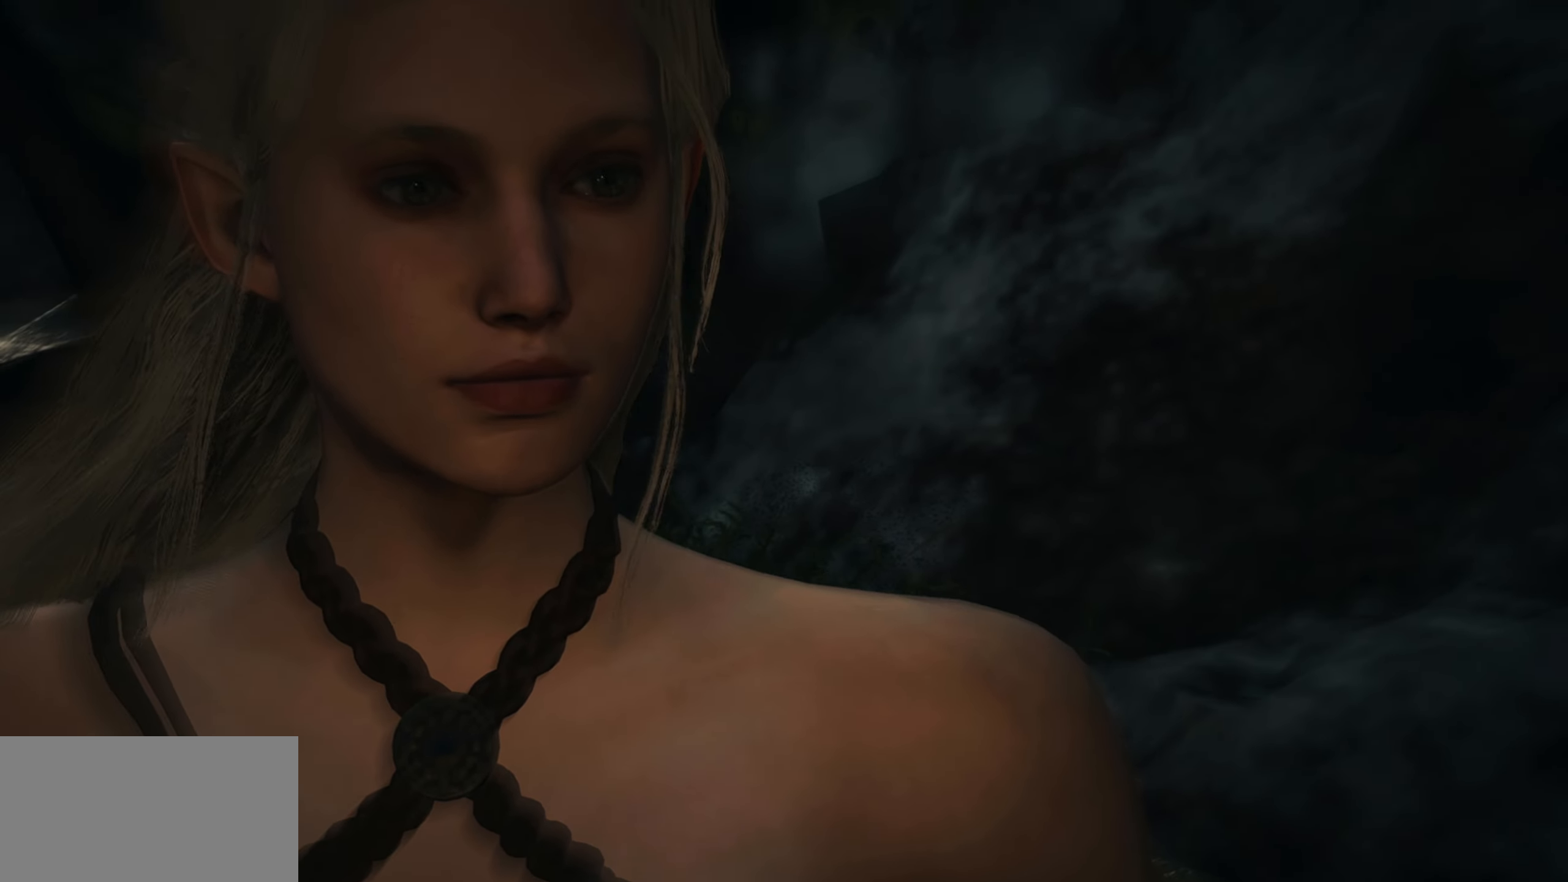
{"buttons": ["L1"], "left_stick": "center", "right_stick": "up-left", "events": []}
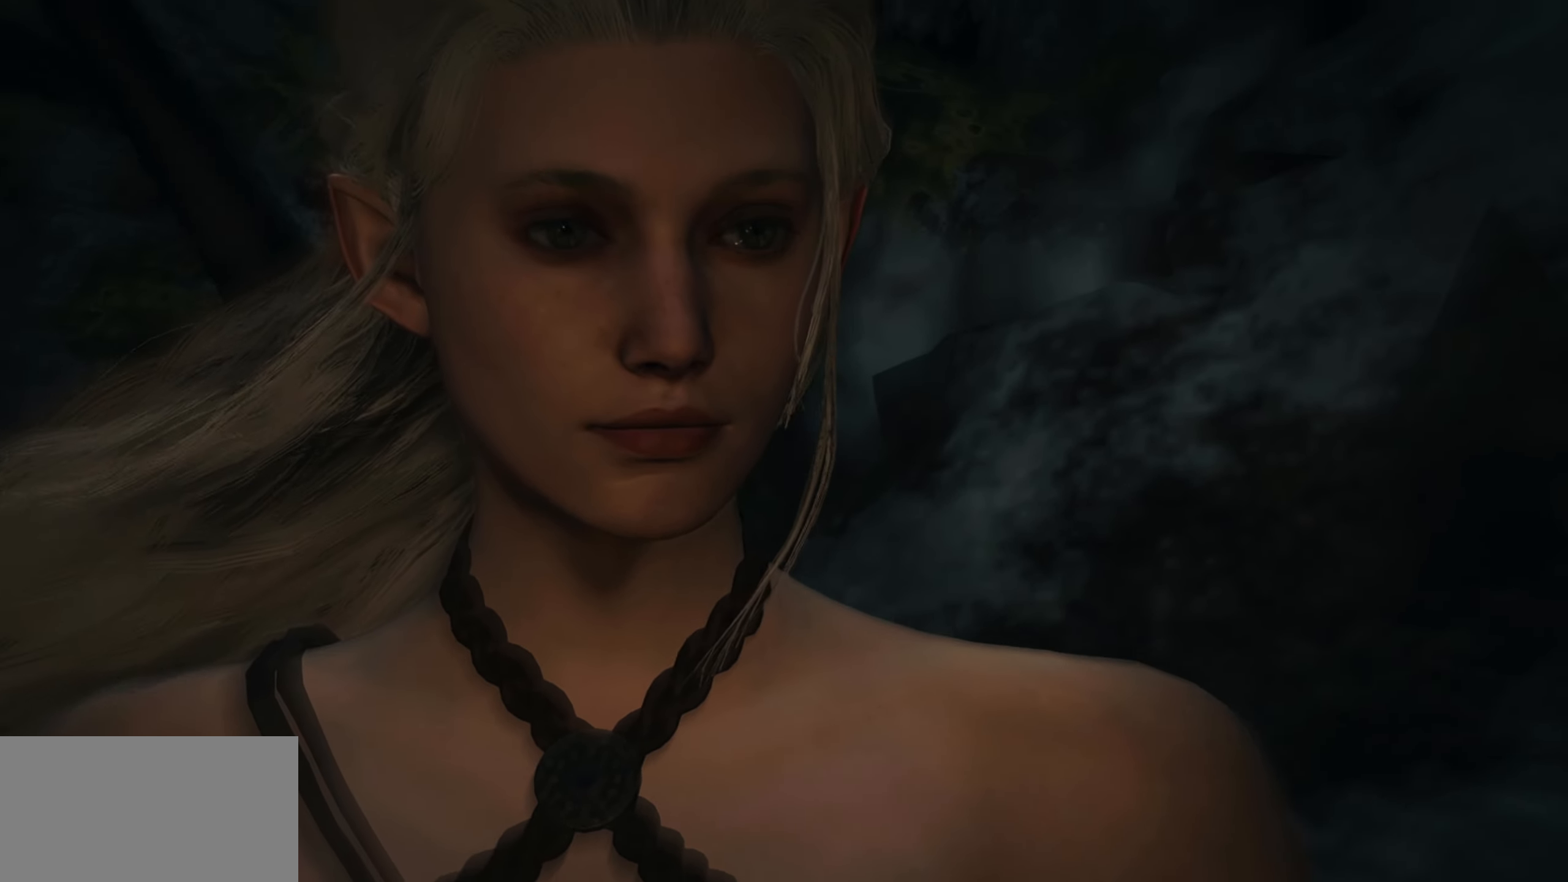
{"buttons": ["L1"], "left_stick": "center", "right_stick": "up", "events": [[50, "right_stick", "up"]]}
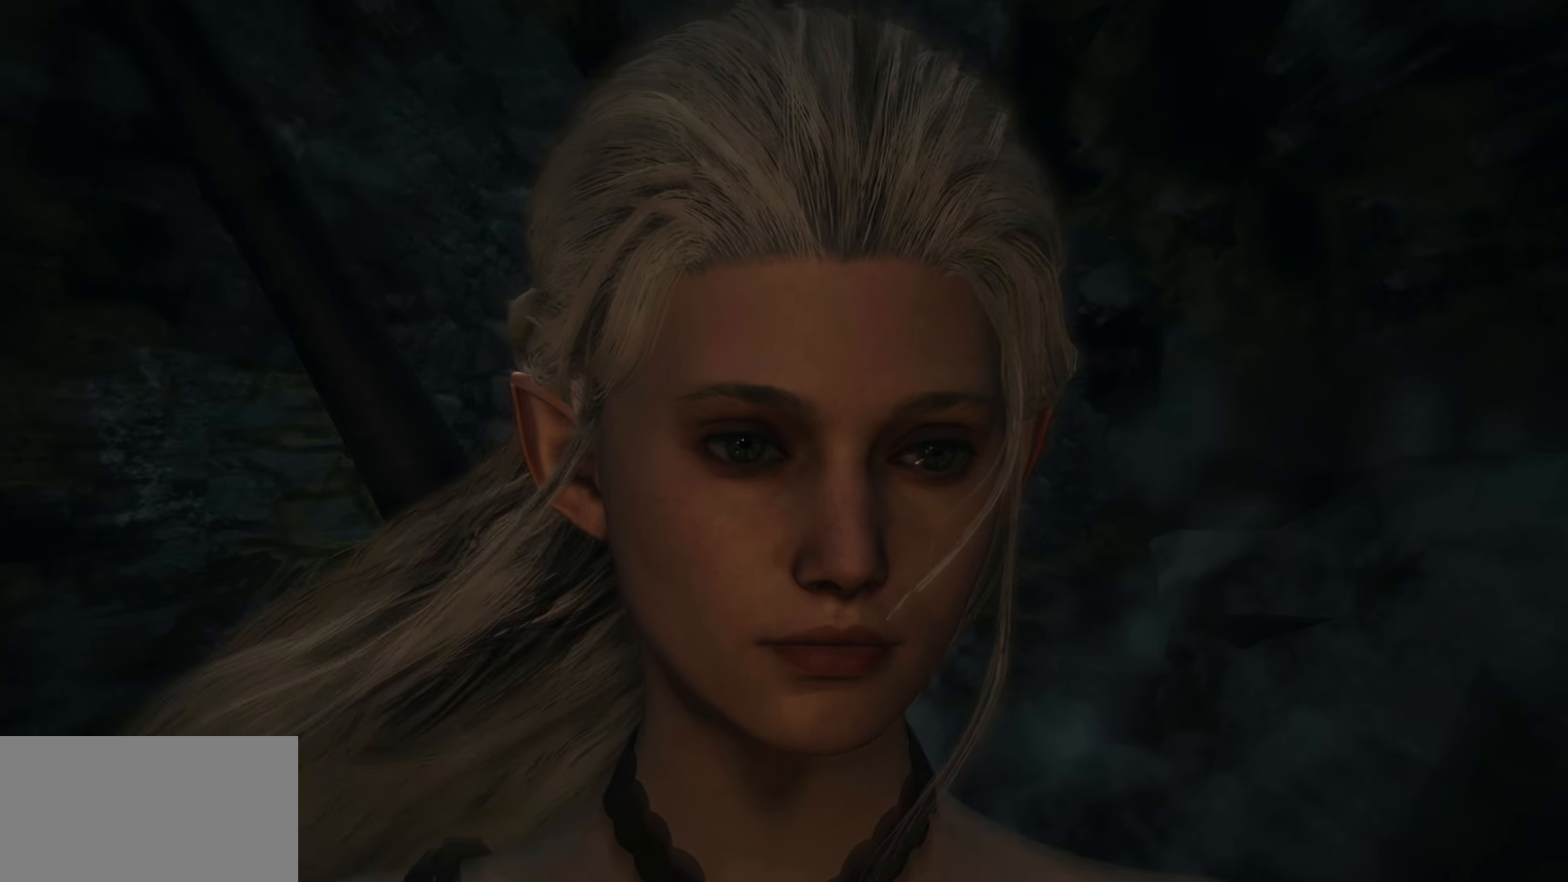
{"buttons": ["L1"], "left_stick": "center", "right_stick": "center", "events": [[16, "right_stick", "center"]]}
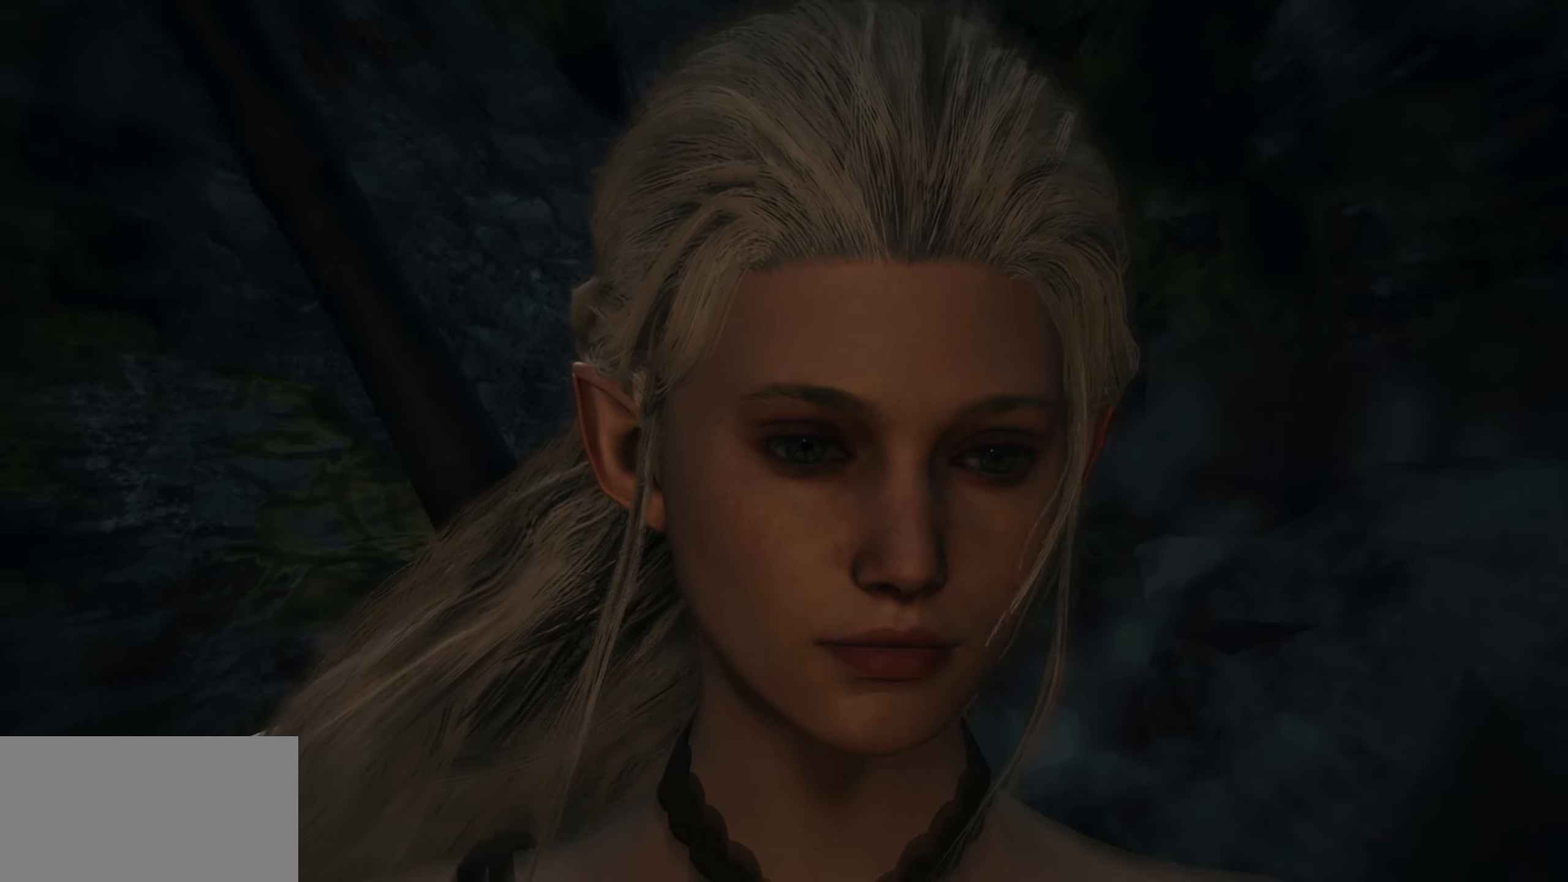
{"buttons": ["L1"], "left_stick": "center", "right_stick": "center", "events": []}
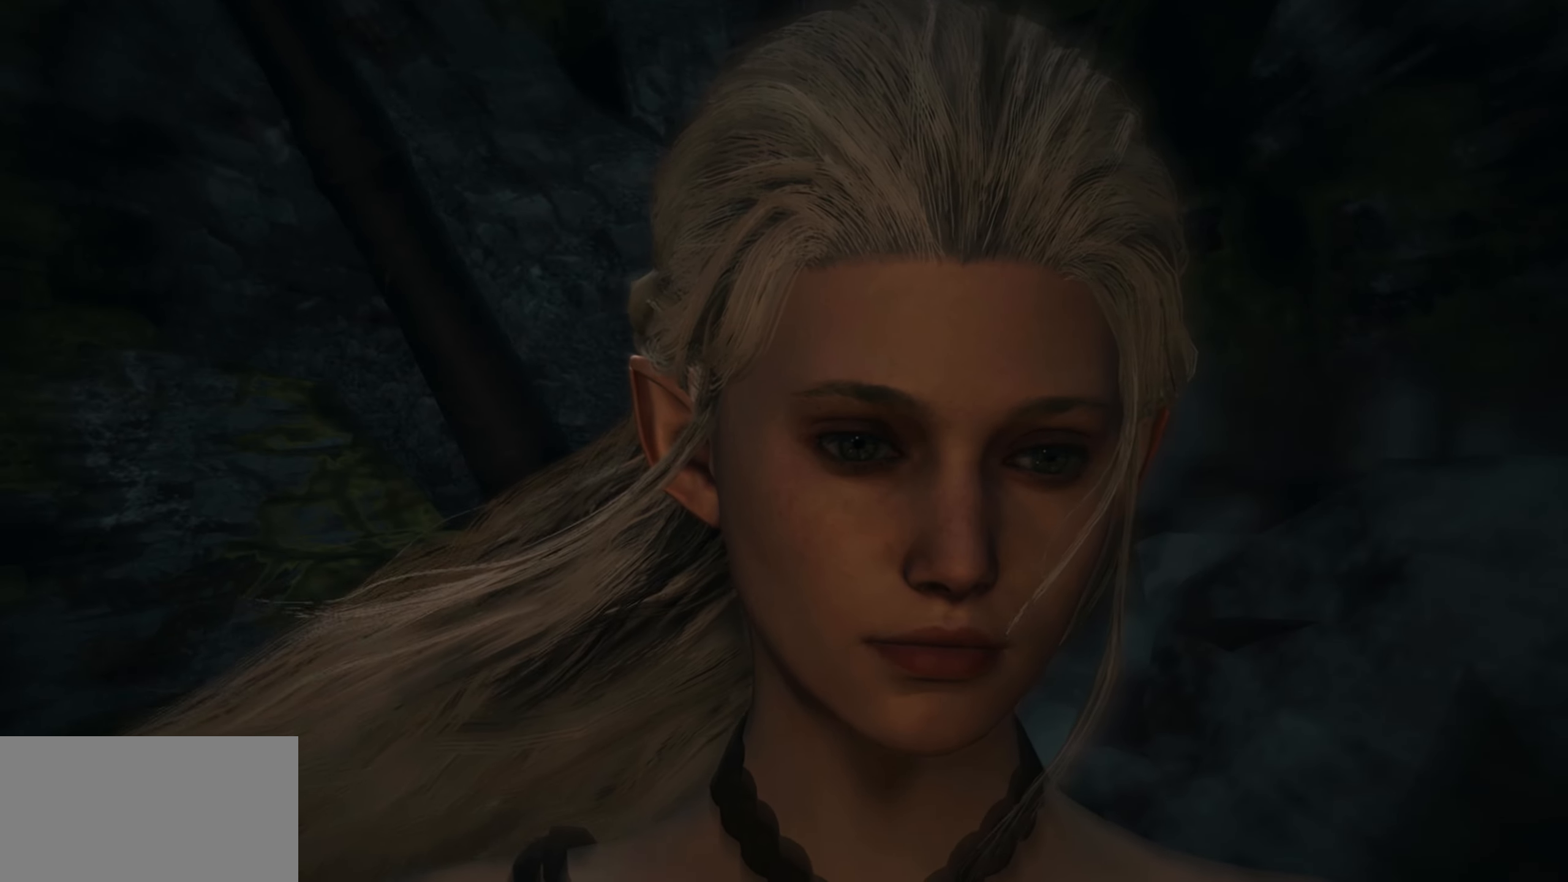
{"buttons": ["L1"], "left_stick": "center", "right_stick": "center", "events": []}
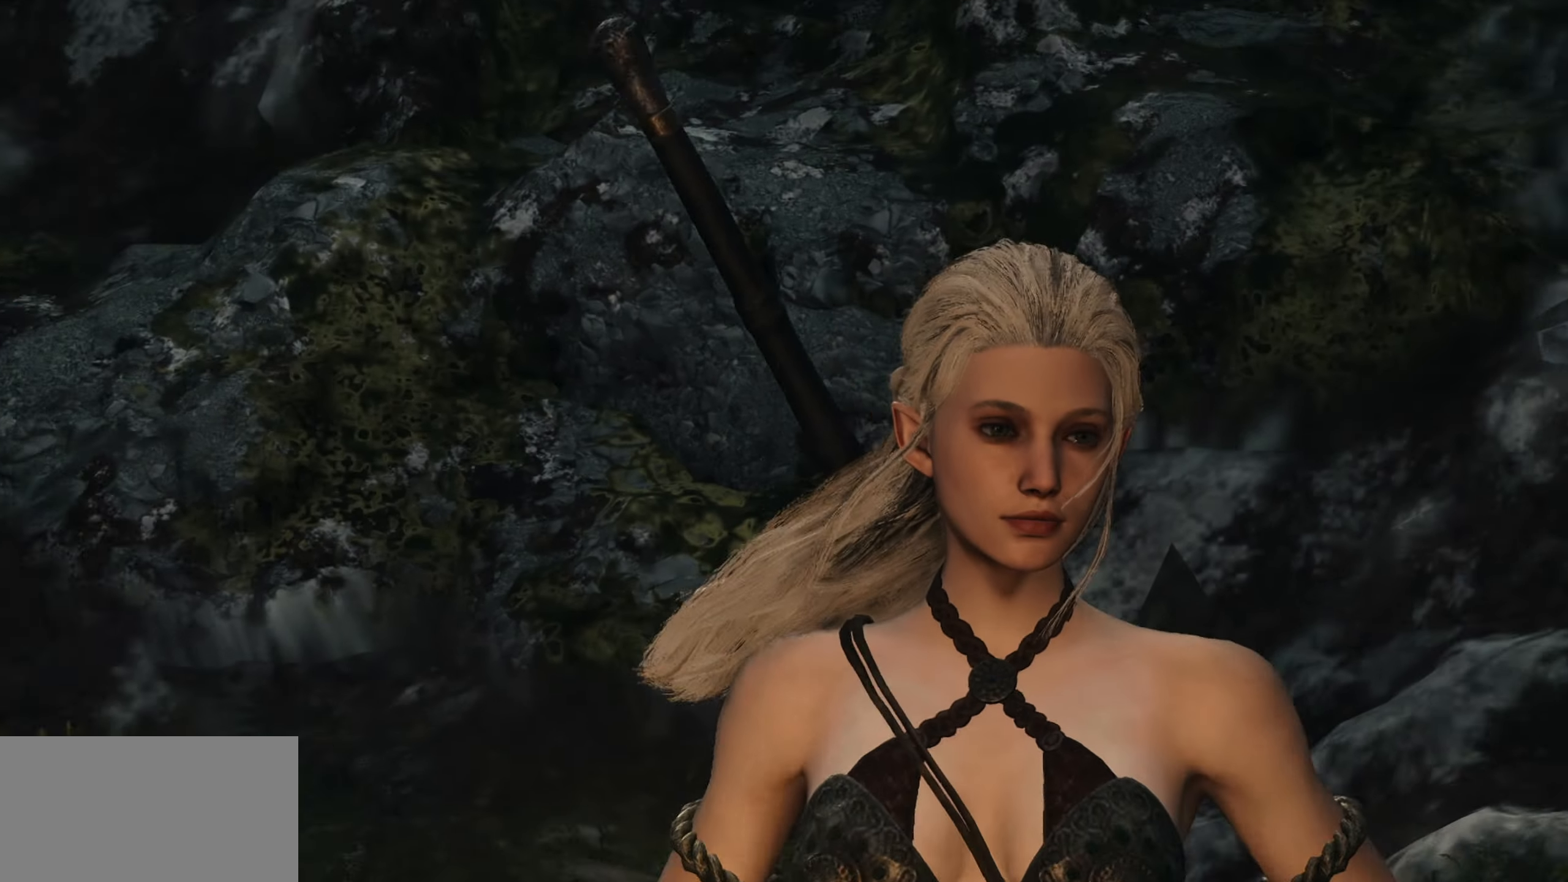
{"buttons": ["L1"], "left_stick": "center", "right_stick": "center", "events": []}
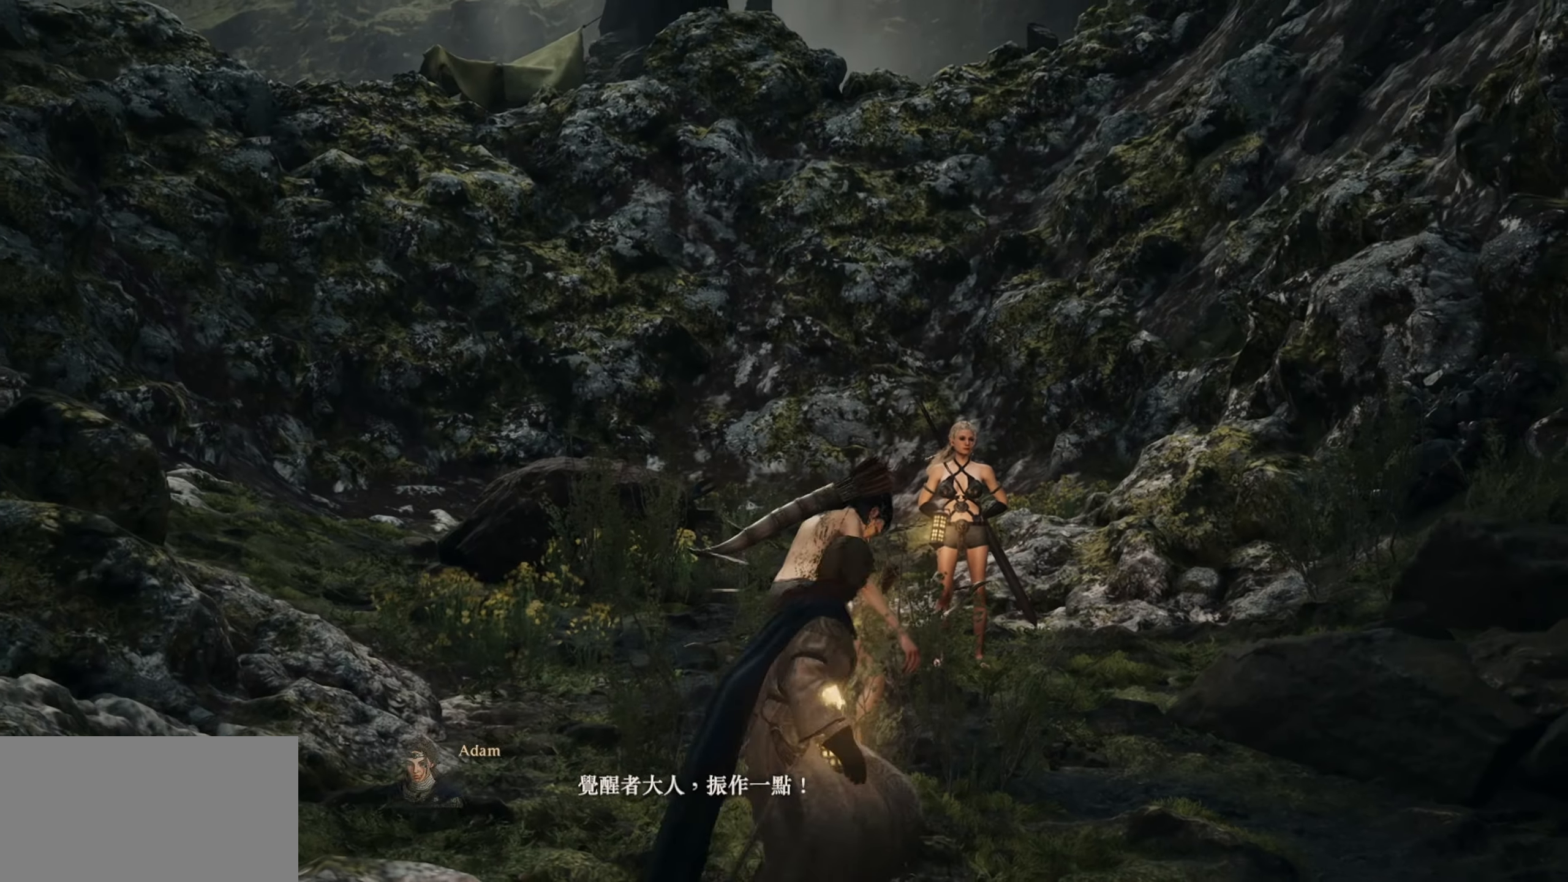
{"buttons": [], "left_stick": "center", "right_stick": "center", "events": [[16, "L1", "up"]]}
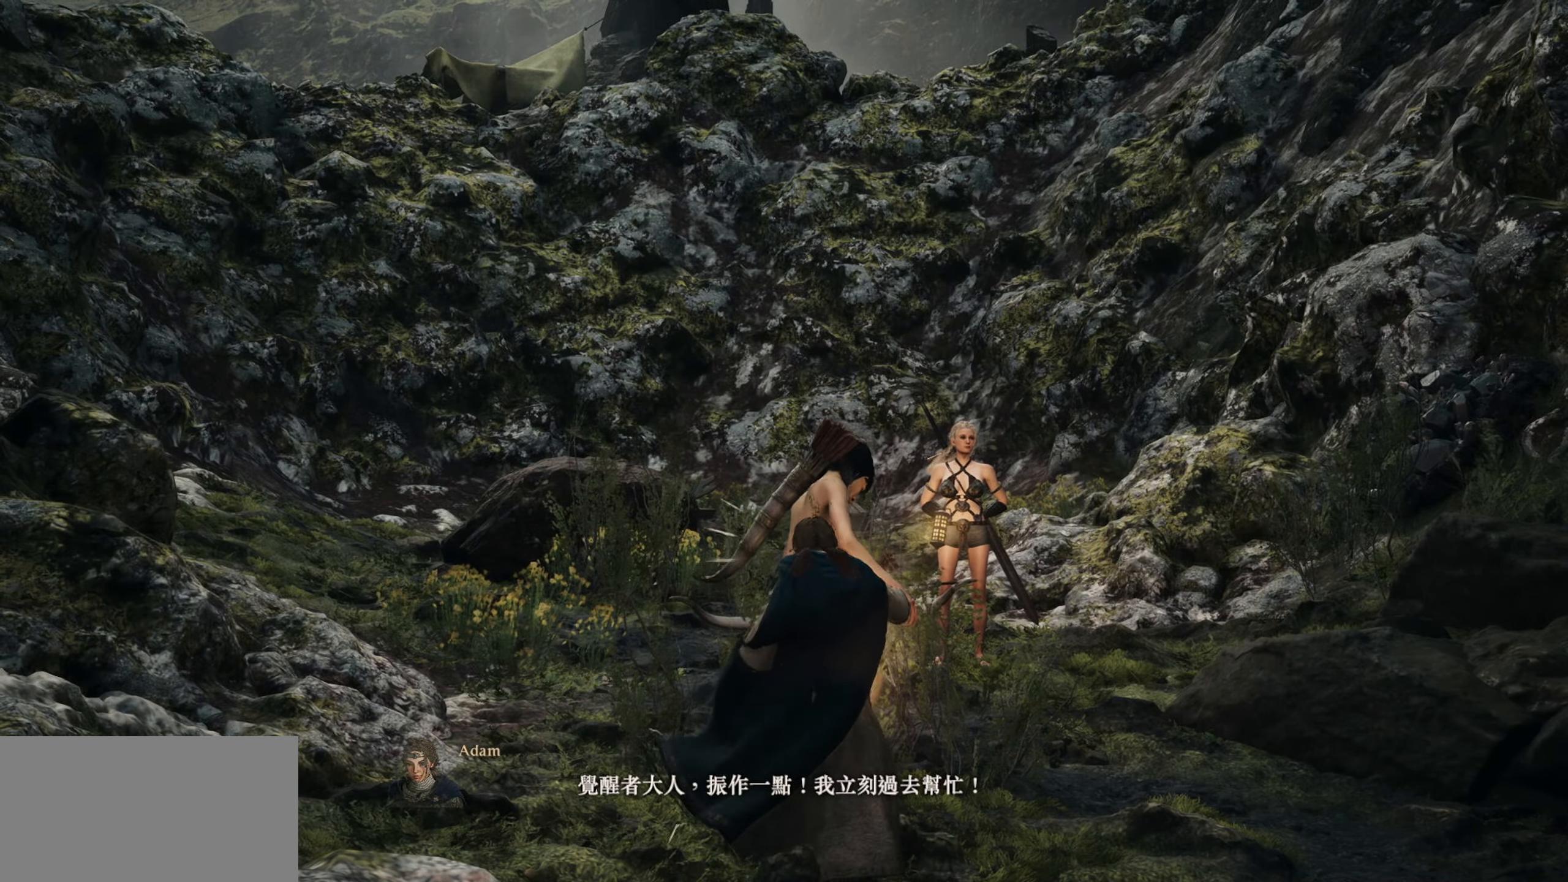
{"buttons": [], "left_stick": "center", "right_stick": "center", "events": []}
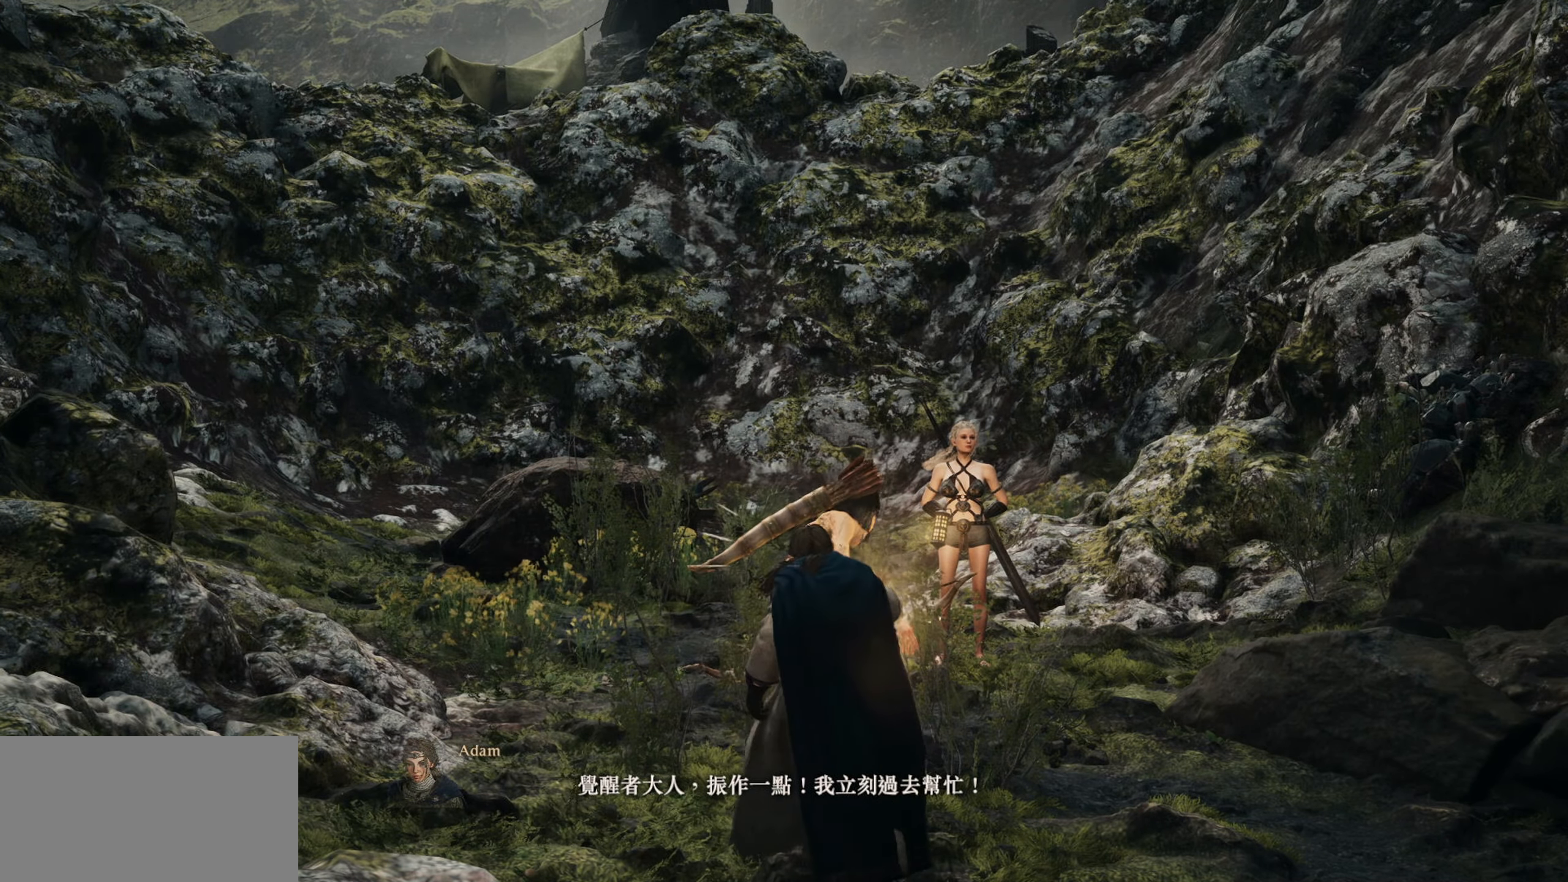
{"buttons": [], "left_stick": "center", "right_stick": "center", "events": []}
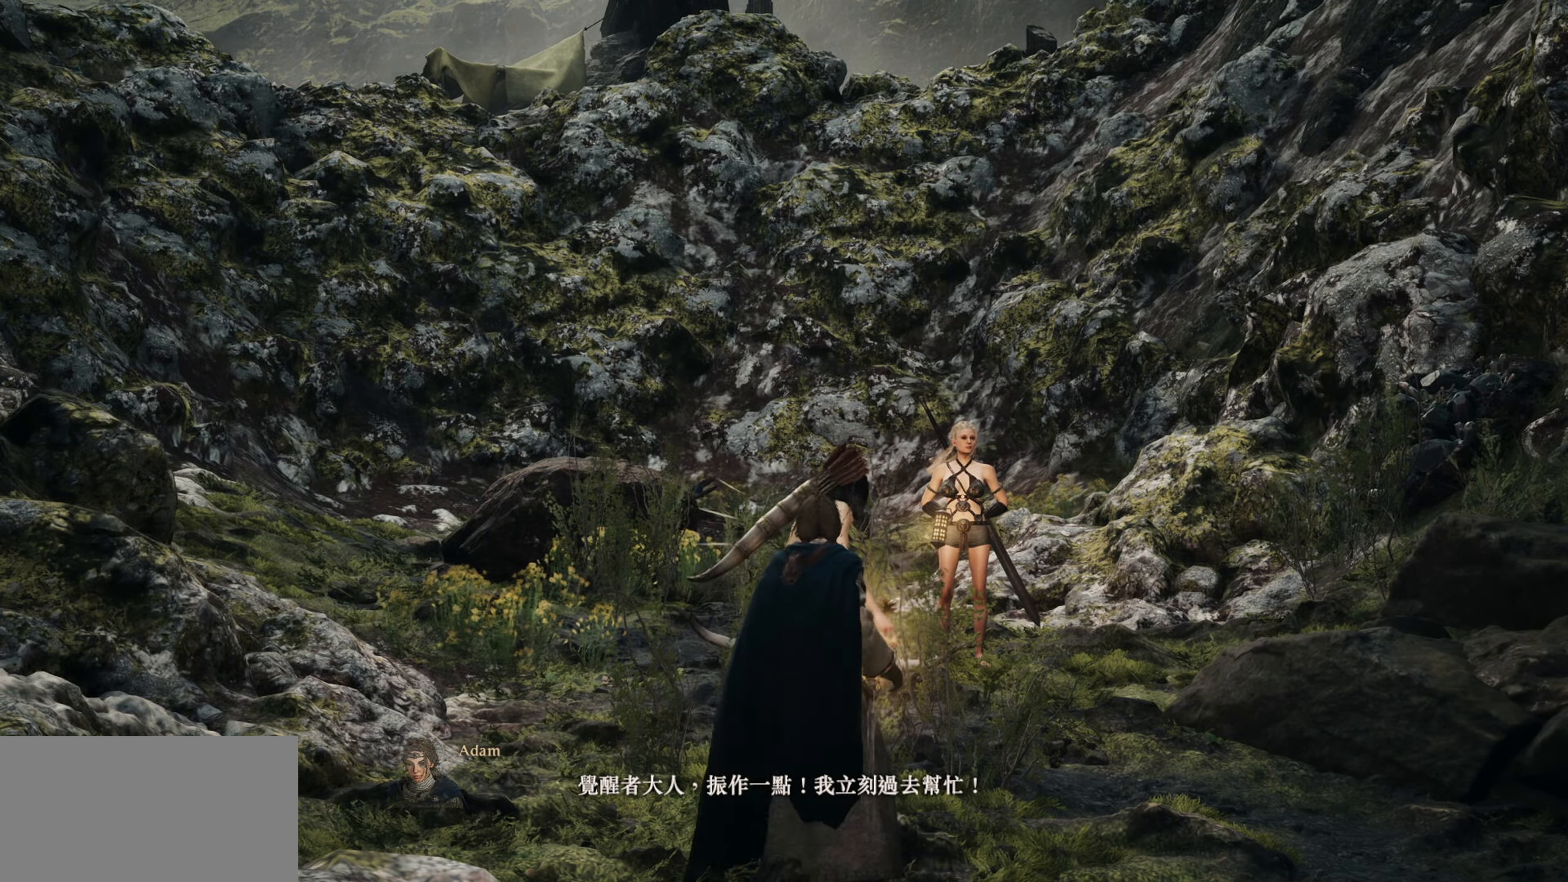
{"buttons": [], "left_stick": "center", "right_stick": "center", "events": []}
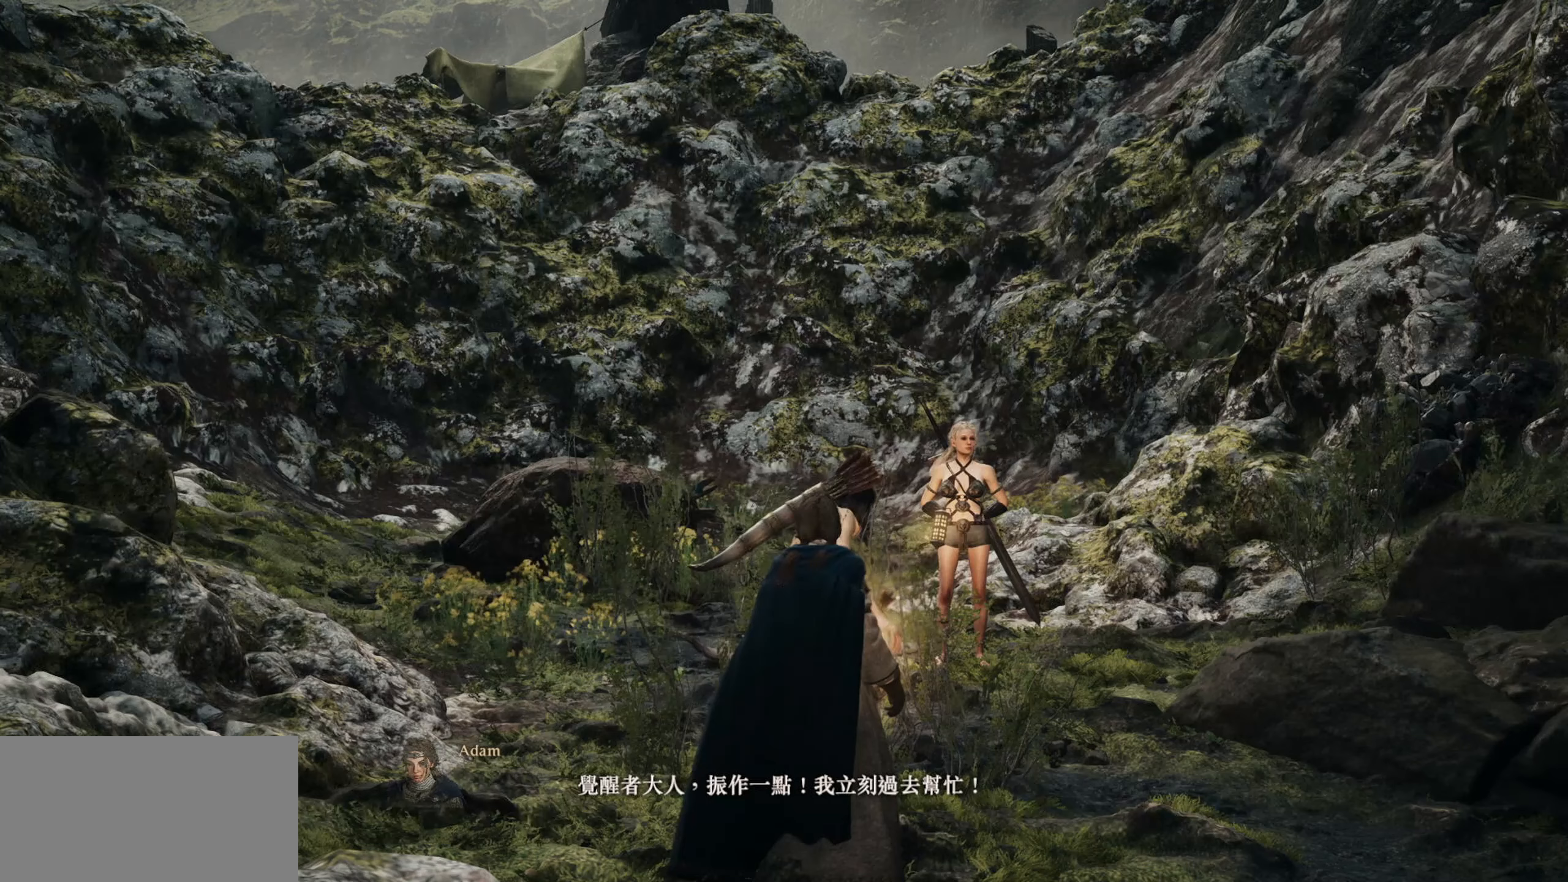
{"buttons": [], "left_stick": "center", "right_stick": "center", "events": []}
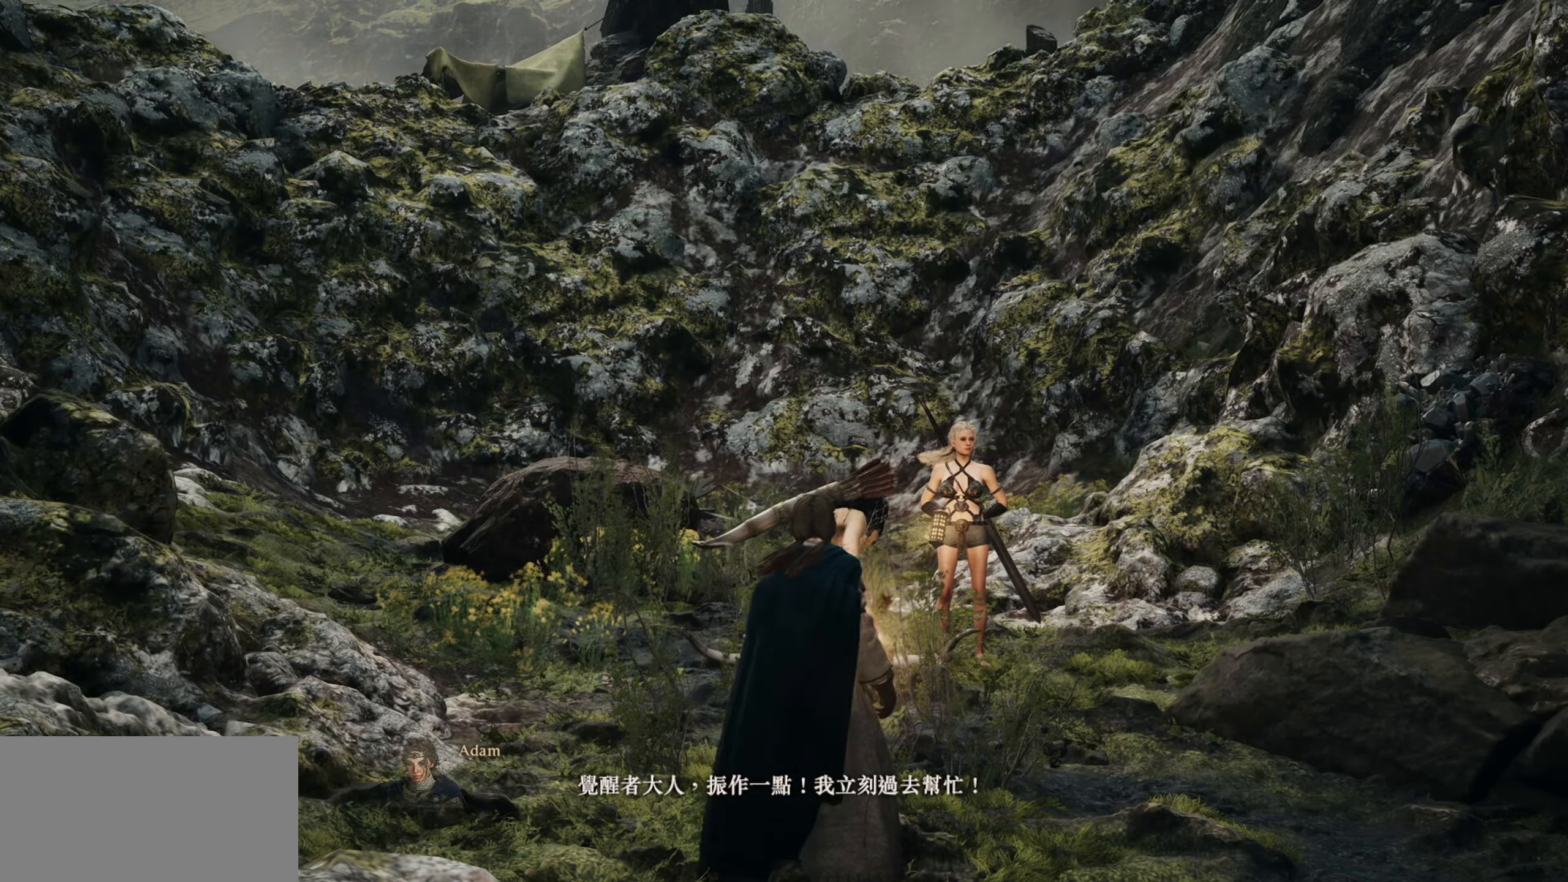
{"buttons": [], "left_stick": "center", "right_stick": "center", "events": []}
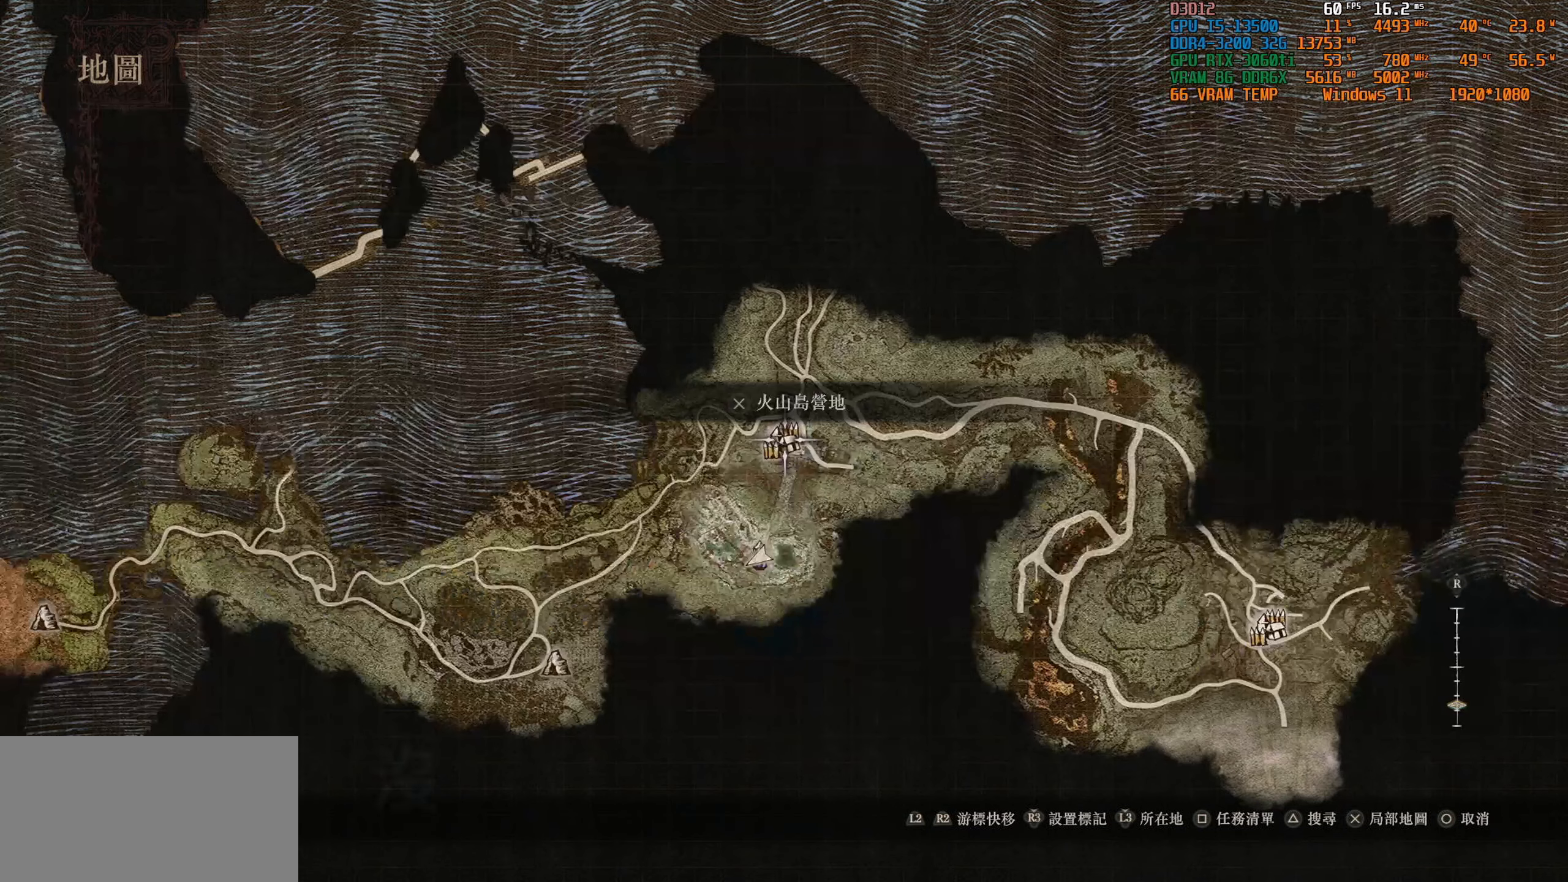
{"buttons": [], "left_stick": "center", "right_stick": "center", "events": []}
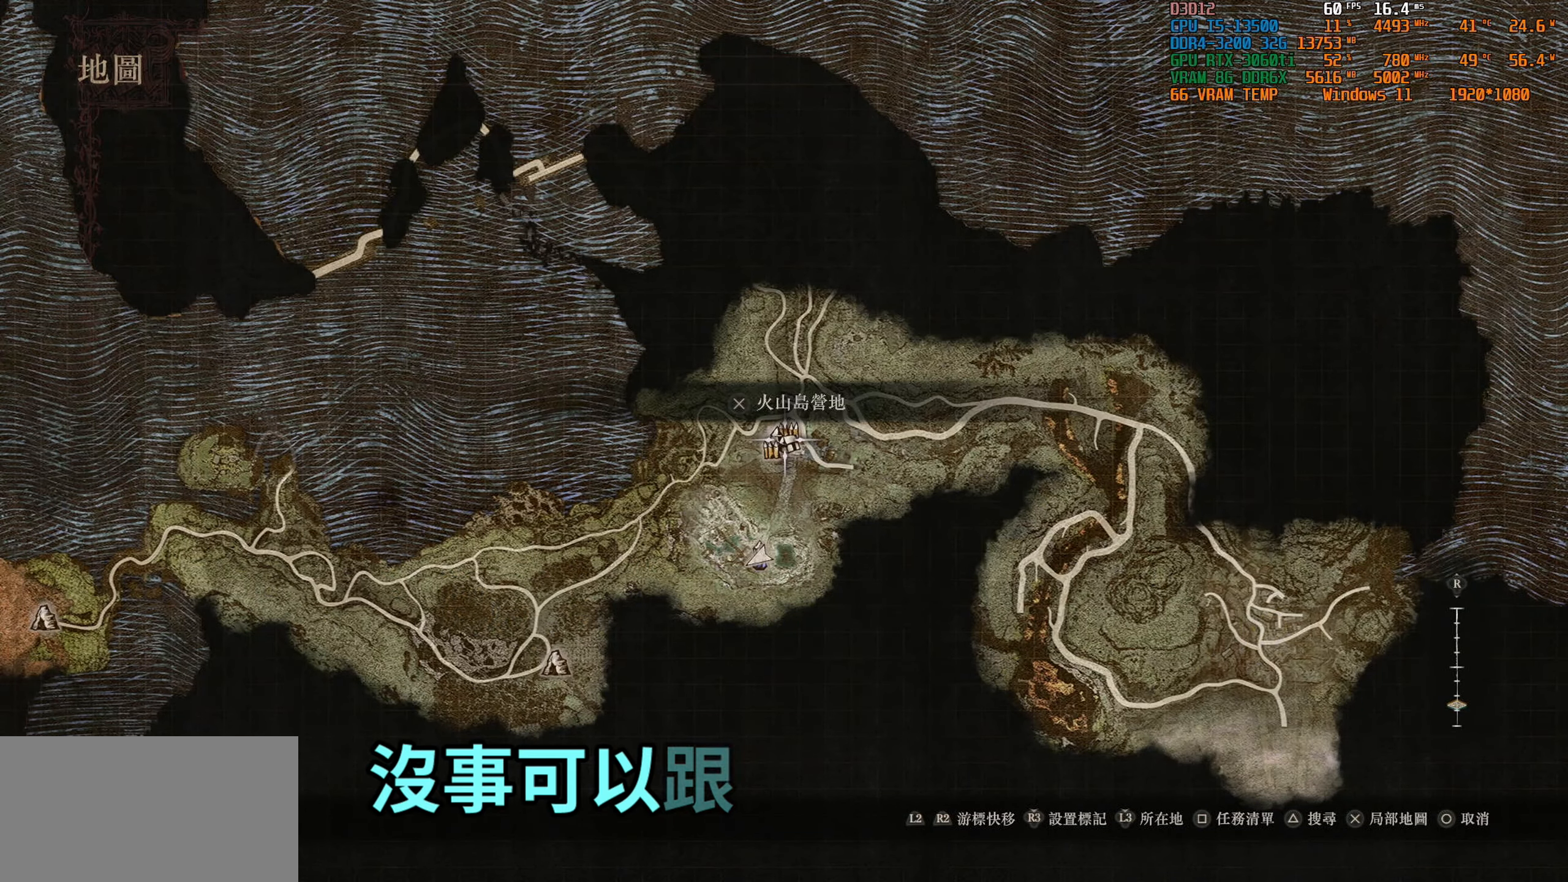
{"buttons": [], "left_stick": "center", "right_stick": "center", "events": []}
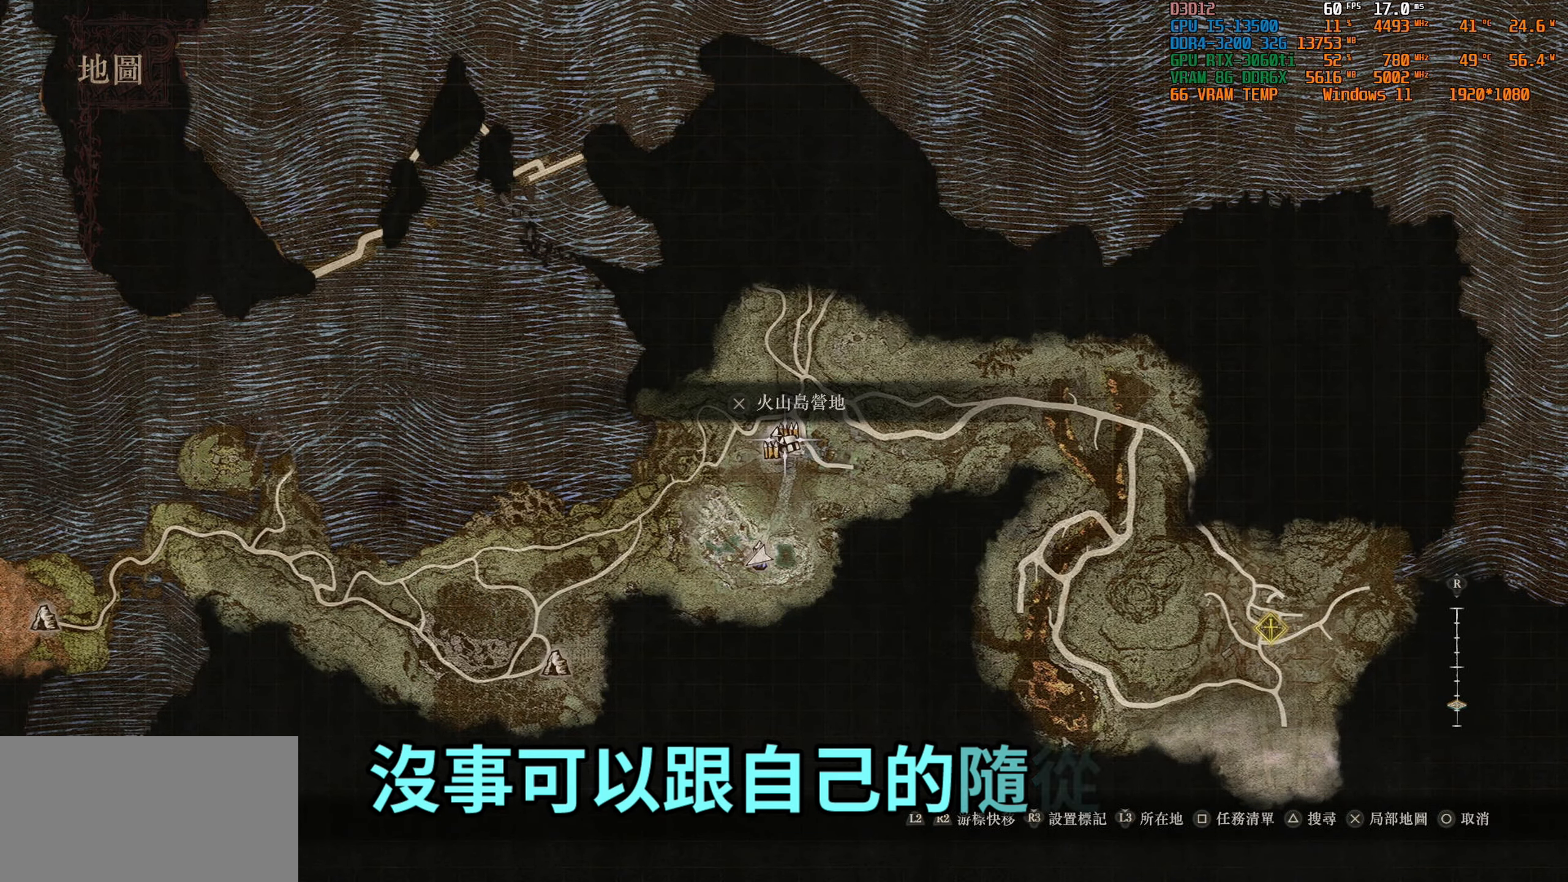
{"buttons": [], "left_stick": "down", "right_stick": "center", "events": [[250, "left_stick", "down"]]}
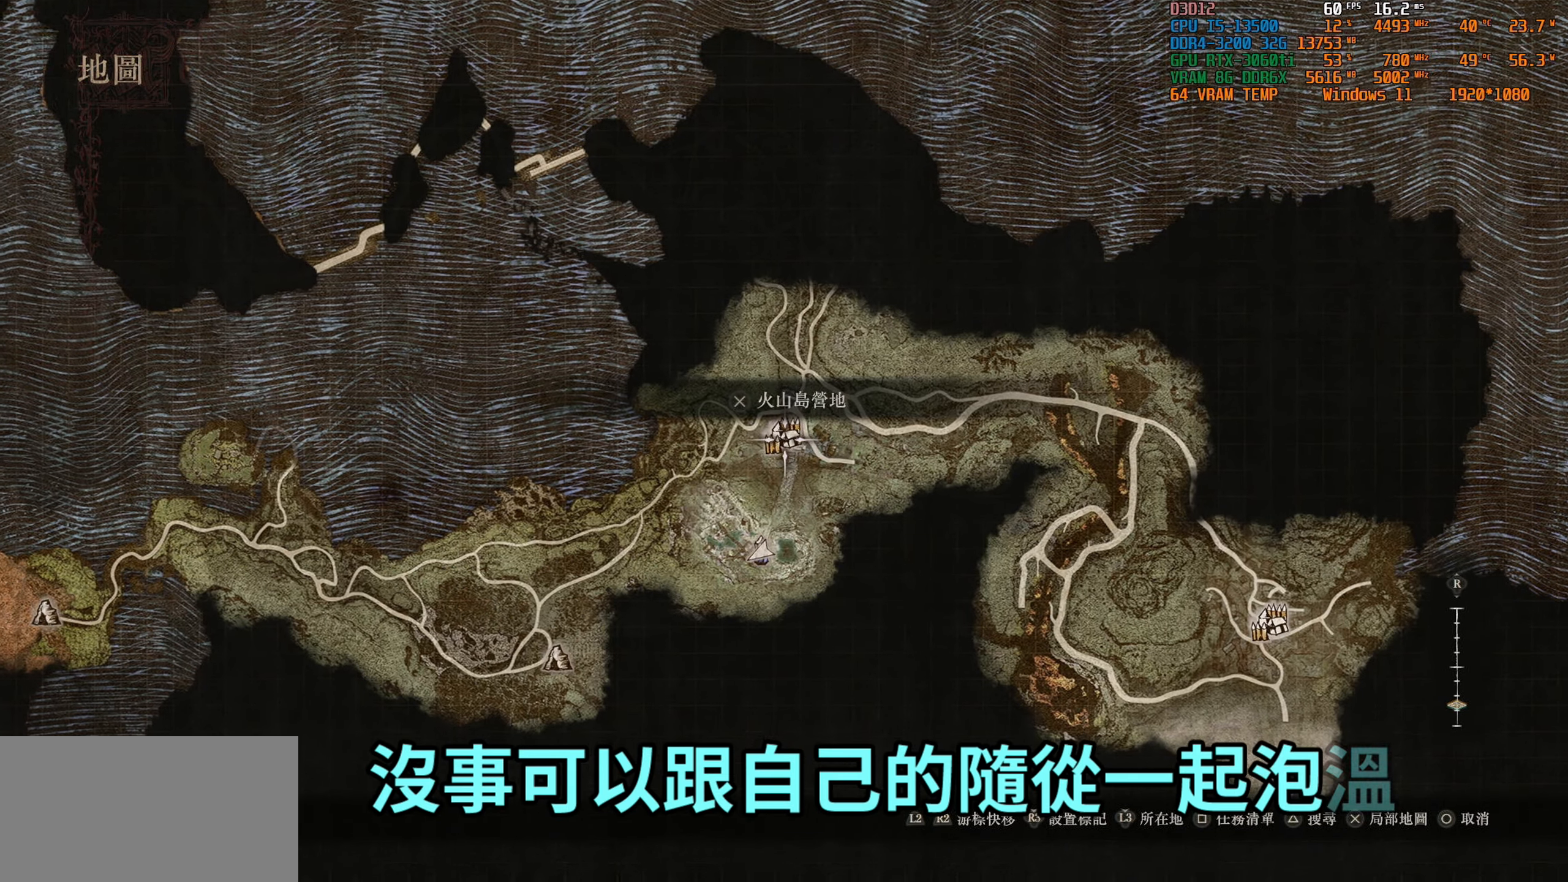
{"buttons": [], "left_stick": "center", "right_stick": "center", "events": [[267, "left_stick", "center"]]}
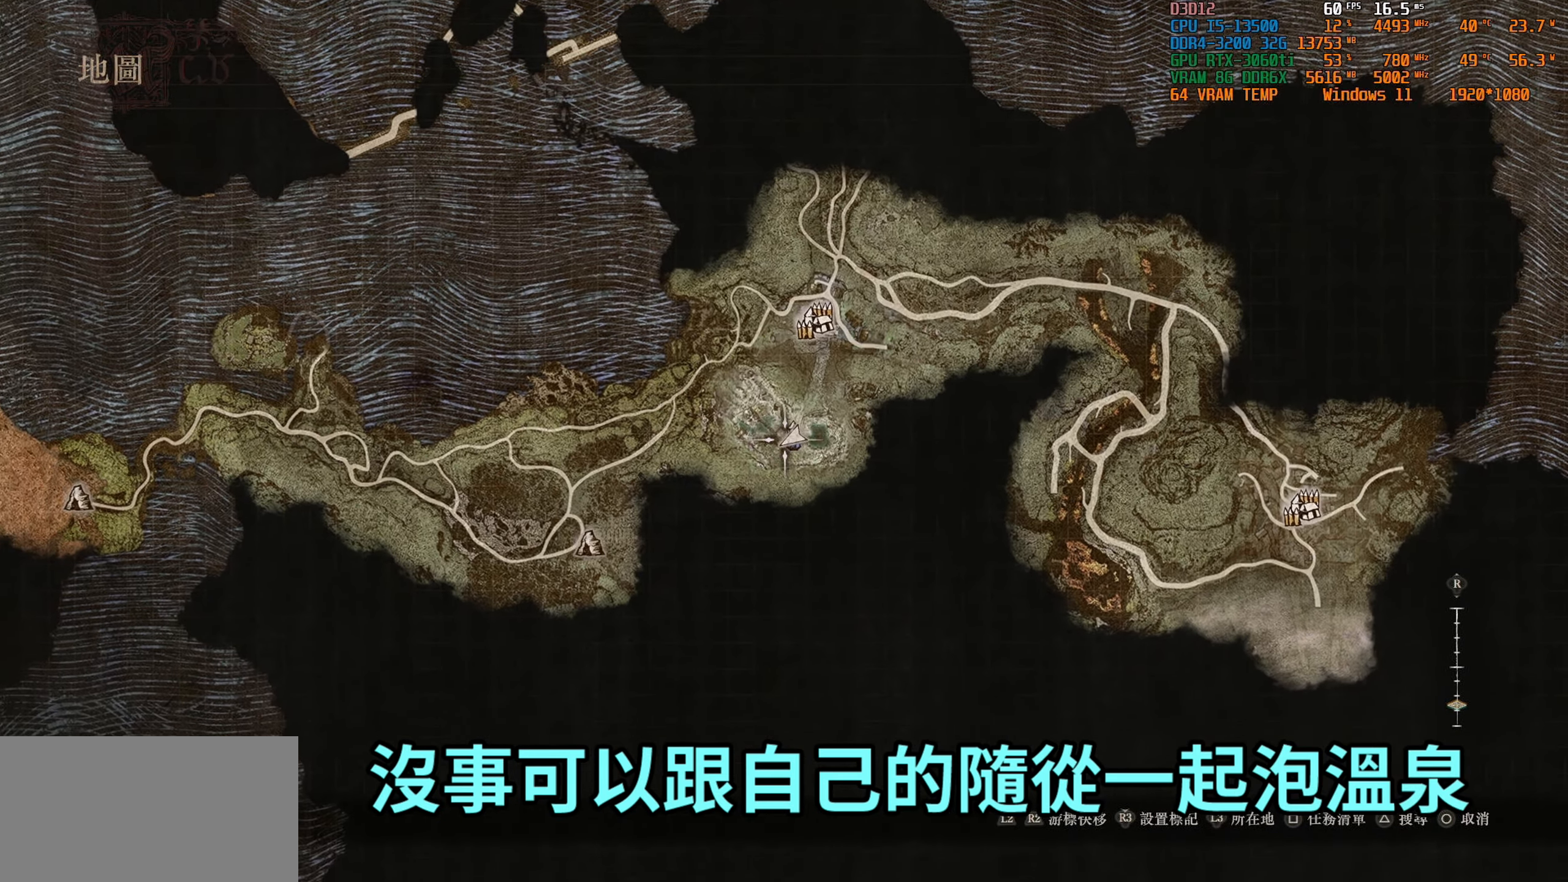
{"buttons": [], "left_stick": "center", "right_stick": "center", "events": []}
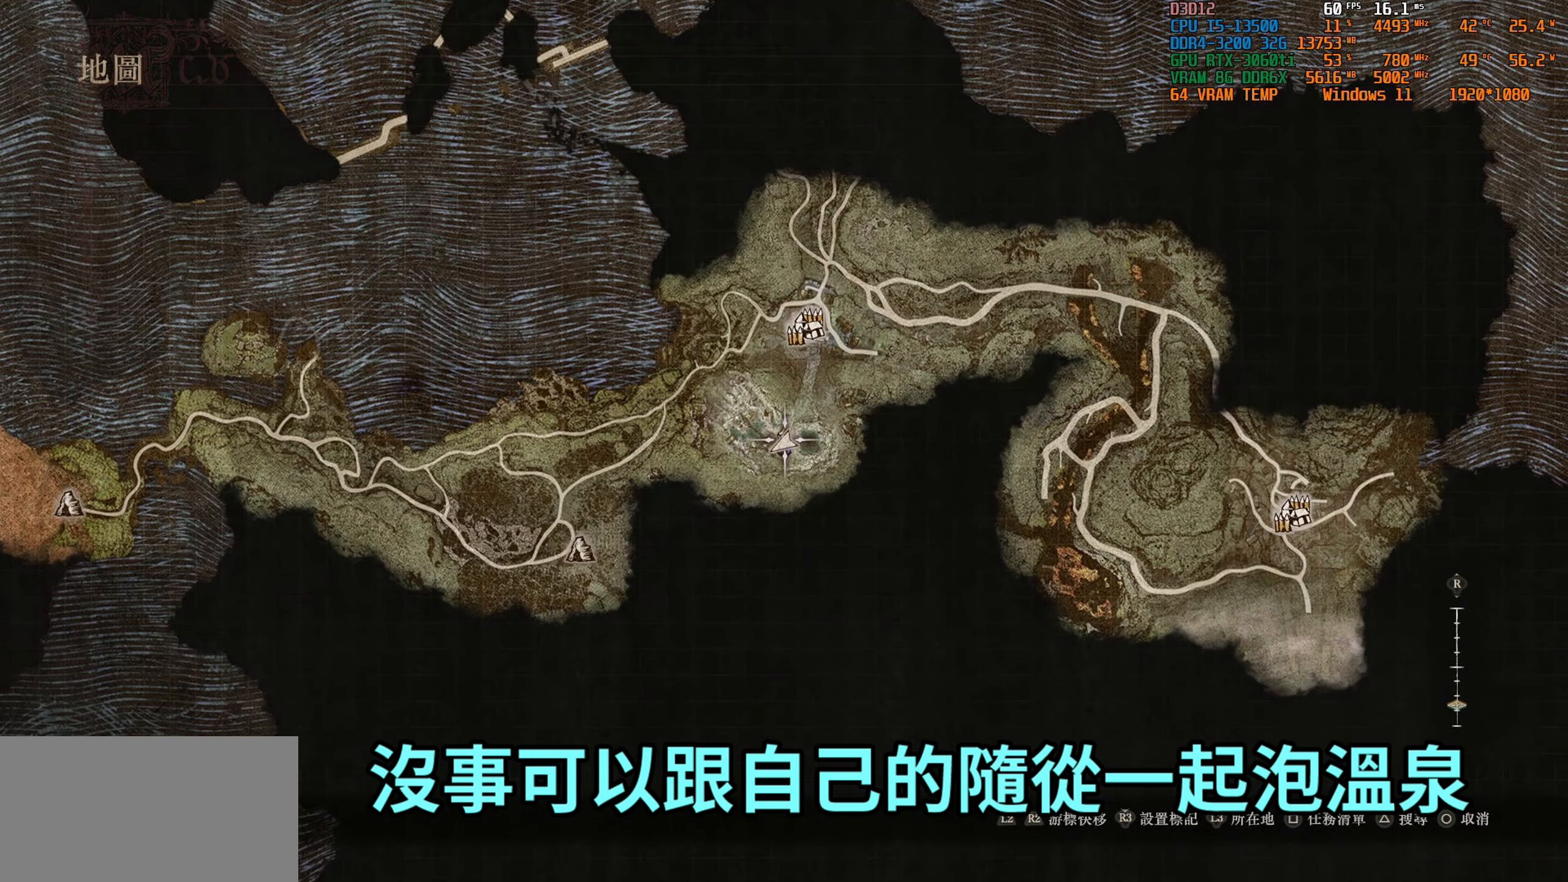
{"buttons": [], "left_stick": "center", "right_stick": "center", "events": [[317, "SELECT", "down"], [483, "SELECT", "up"]]}
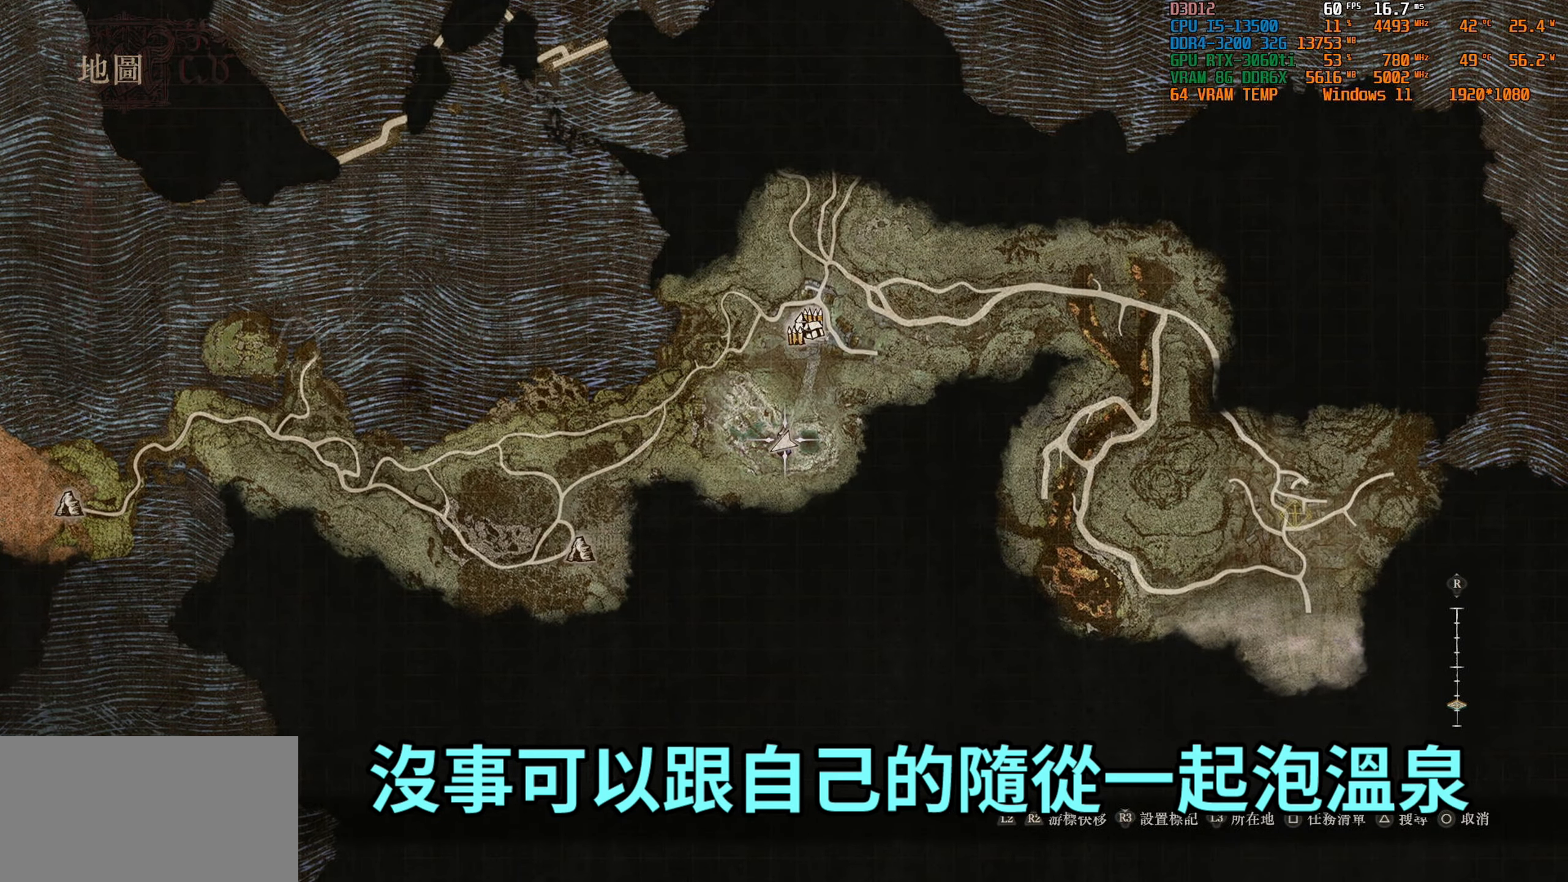
{"buttons": [], "left_stick": "center", "right_stick": "center", "events": []}
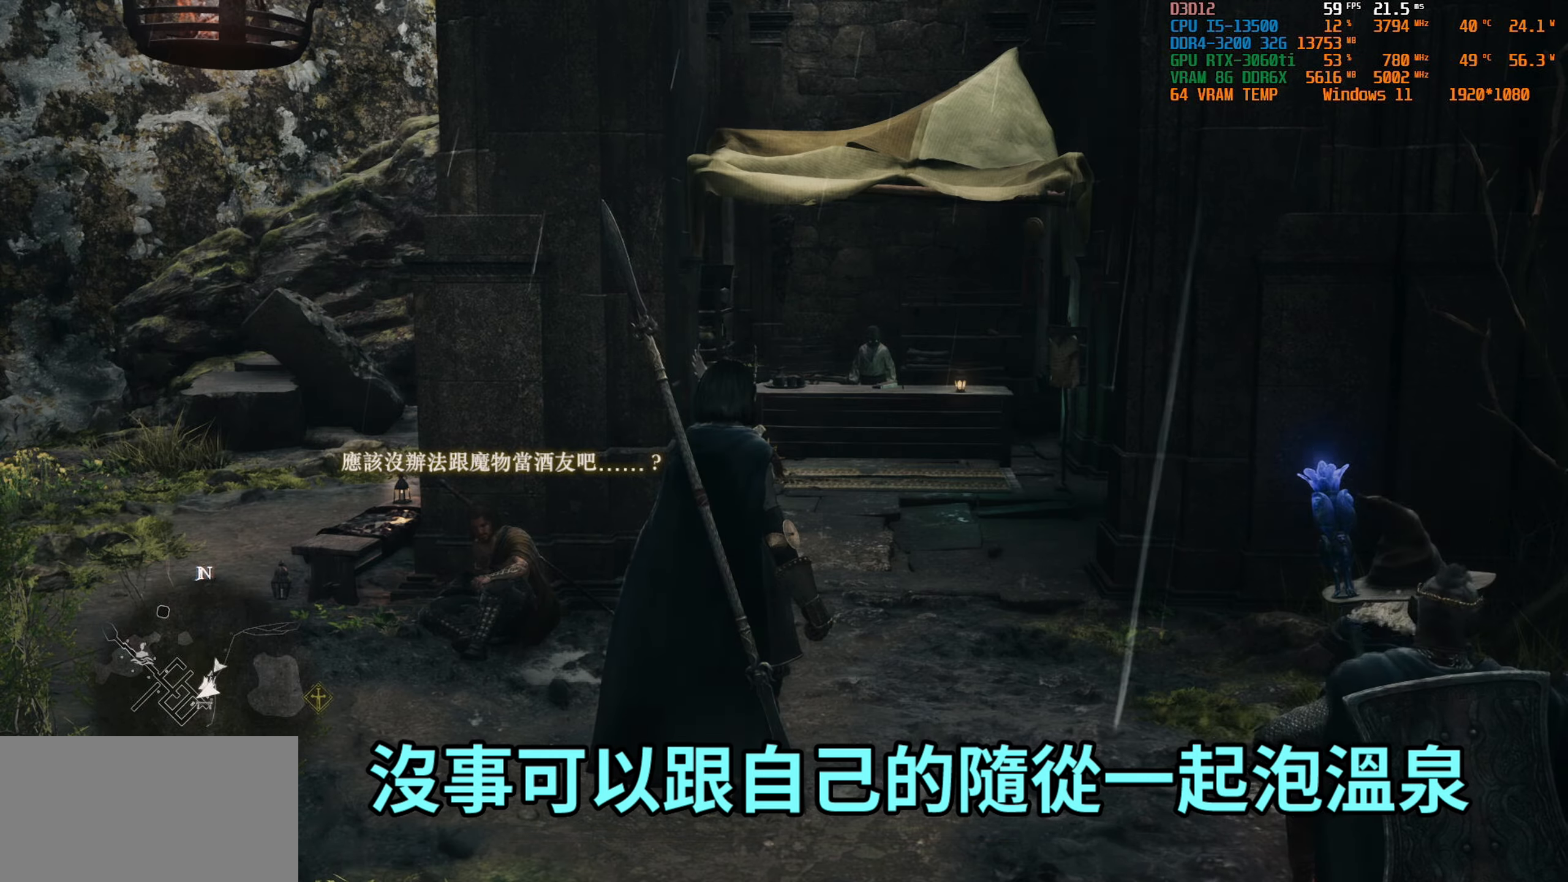
{"buttons": [], "left_stick": "up", "right_stick": "center", "events": [[284, "left_stick", "up-right"], [350, "left_stick", "up"]]}
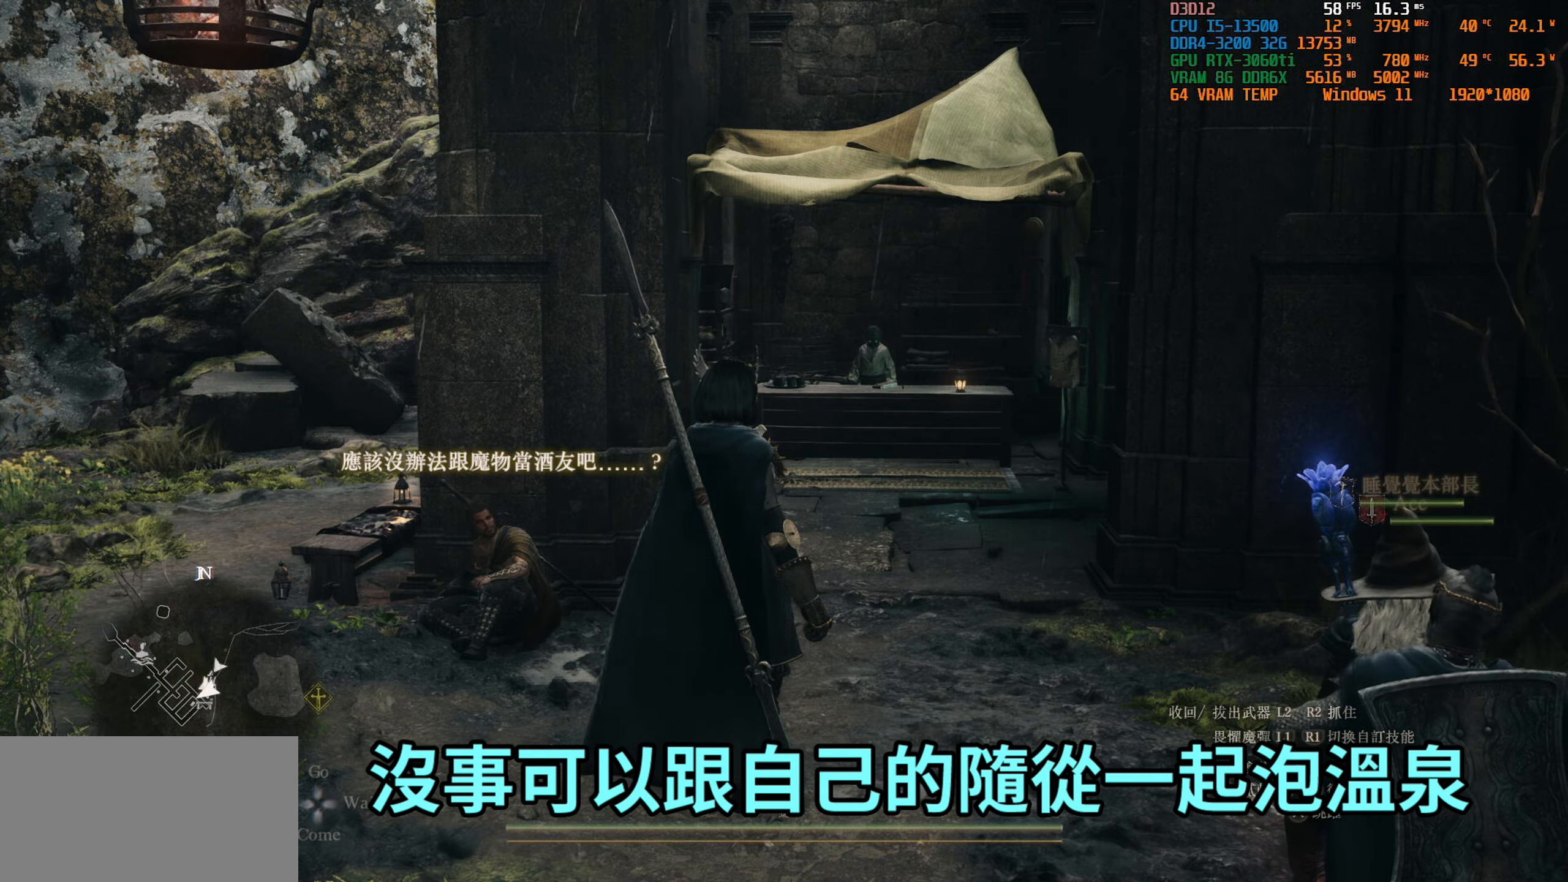
{"buttons": [], "left_stick": "up", "right_stick": "center", "events": []}
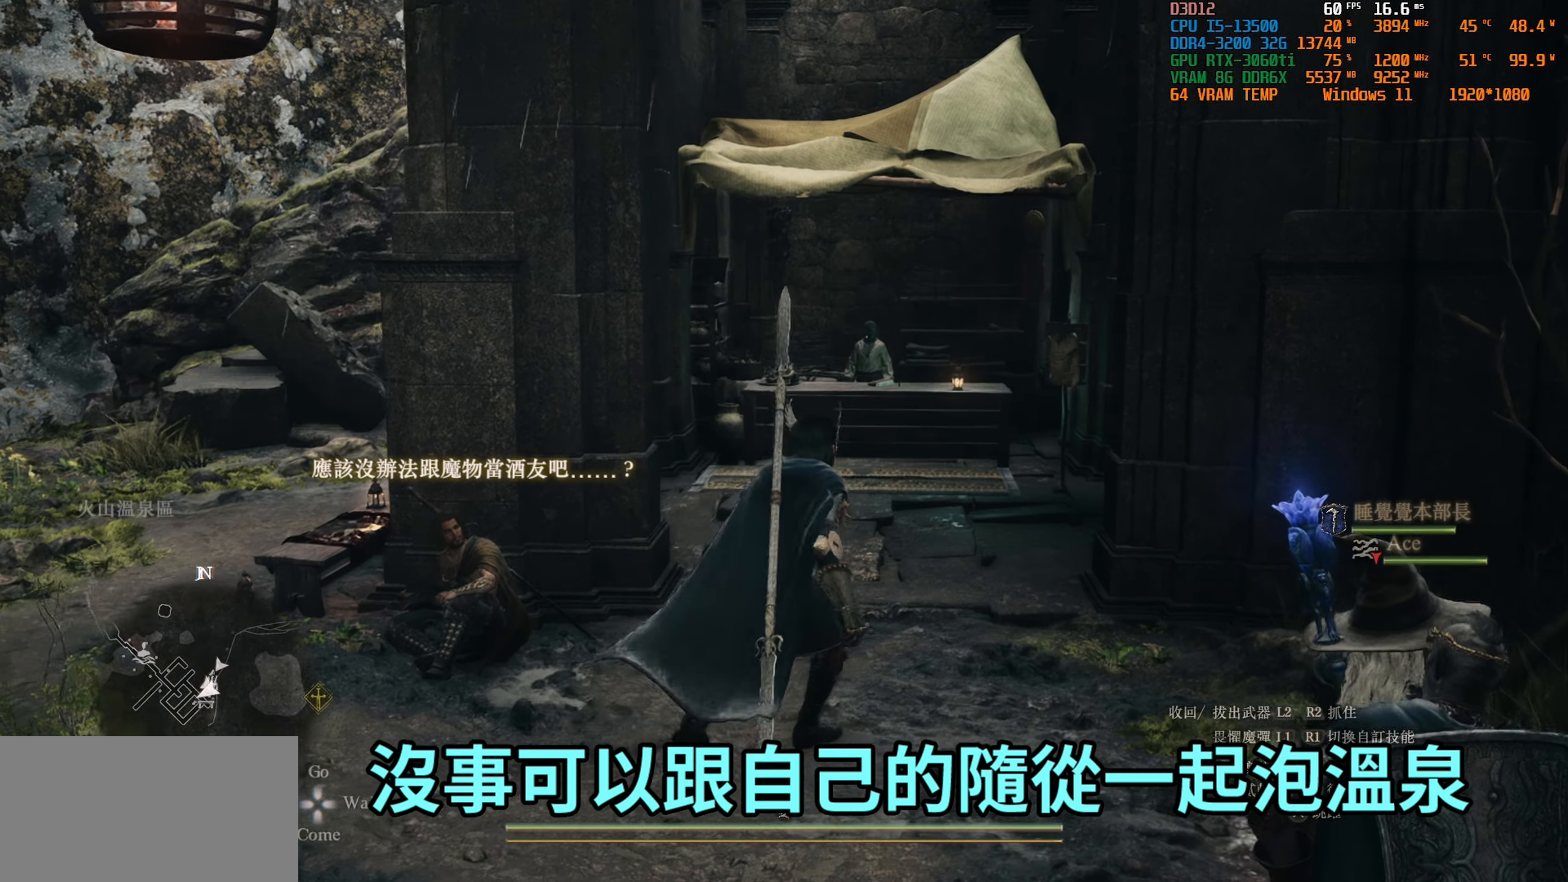
{"buttons": [], "left_stick": "up", "right_stick": "center", "events": []}
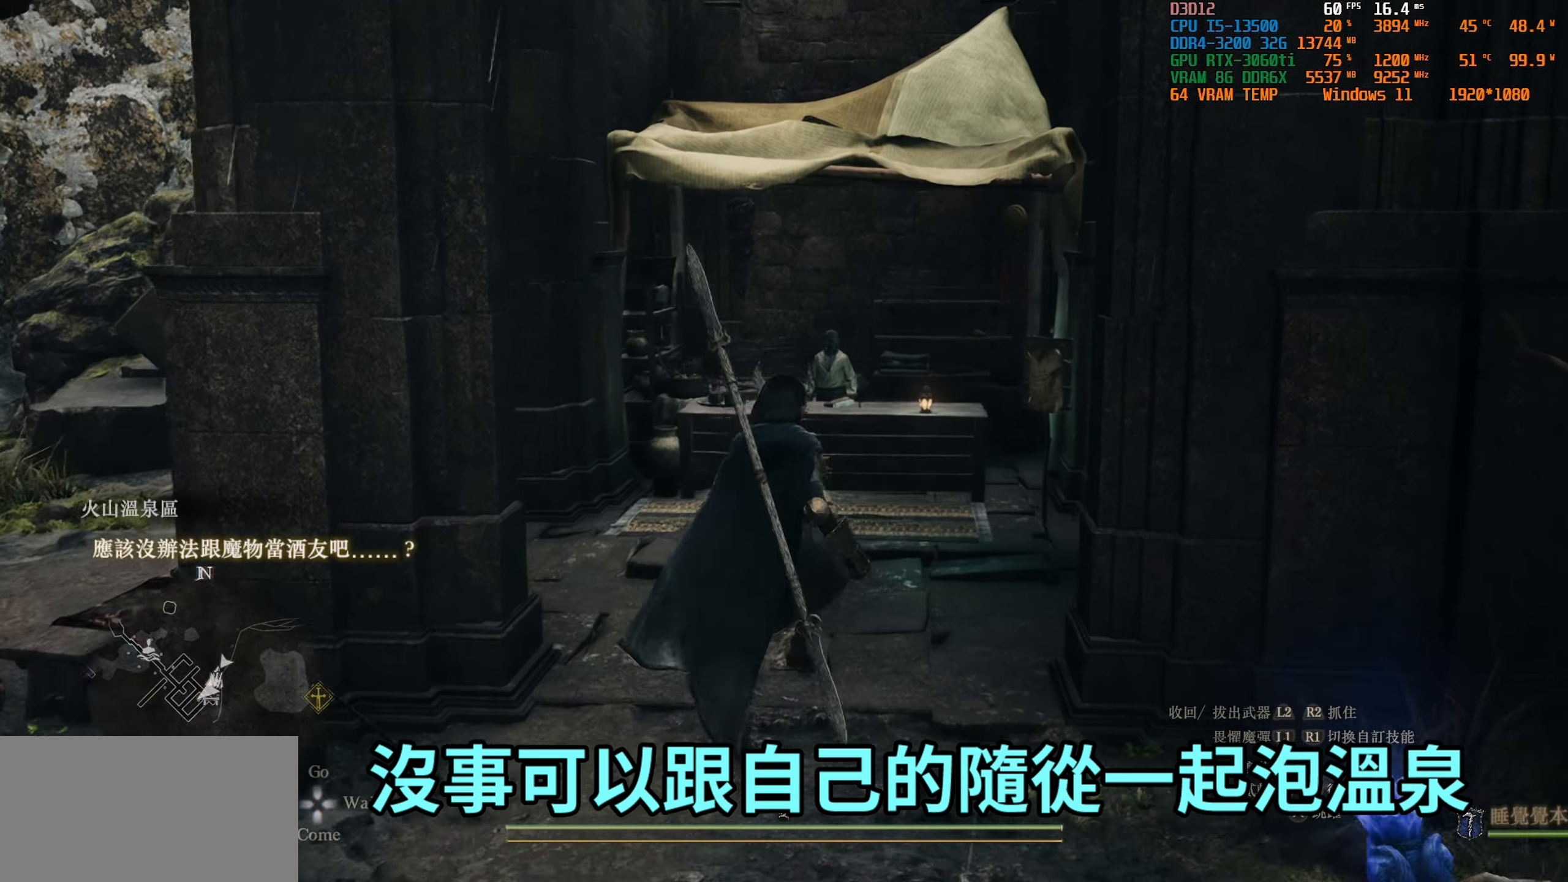
{"buttons": [], "left_stick": "center", "right_stick": "center", "events": [[467, "left_stick", "center"]]}